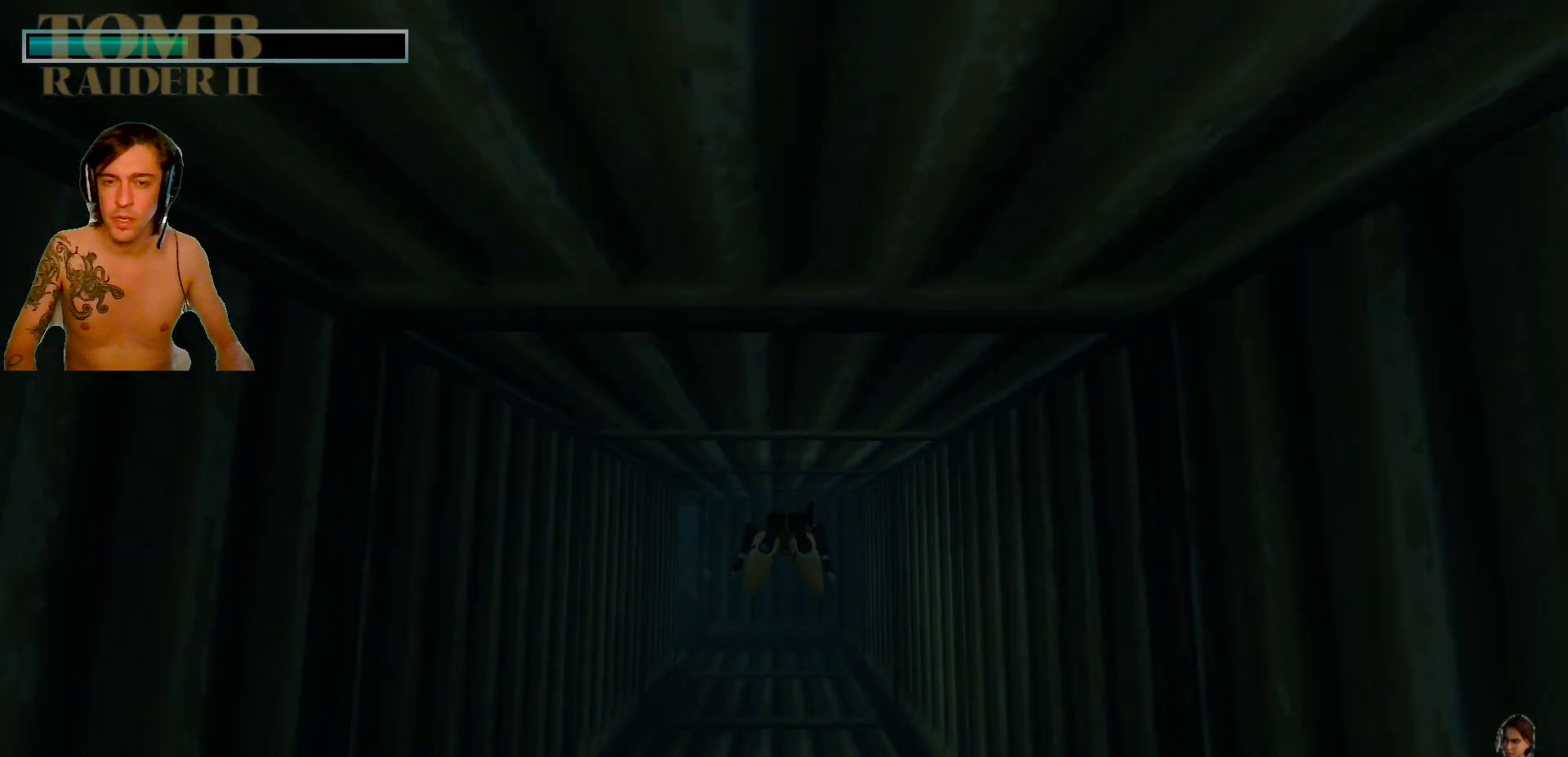
Gameplay with keyboard; each line is a JSON object with the keys held at the frame after it. "events" lists presses ("down") and releases ("up") of ".", "/", "0", "1", "2", "3", "4", "5", "6", "7", "8", "9", "a", "alt_l", "alt_r", "b", "backslash", "backspace", "c", "caps_lock", "comma", "ctrl_l", "ctrl_r", "d", "down", "e", "equals", "f", "g", "h", "i", "j", "k", "l", "lbracket", "left", "m", "minus", "n", "o", "p", "q", "quote", "r", "rbracket", "return", "right", "s", "semicolon", "shift_l", "shift_r", "space", "super", "t", "tab", "tilde", "u", "up", "v", "w", "x", "y" and "z" between this image and that frame as [ms after this image, input, new state], when the widget could be followed in between. No other keys are recorded. Mouse input is not recorded.
{"keys": ["alt_l"], "events": [[134, "left", "down"], [134, "up", "up"], [300, "left", "up"]]}
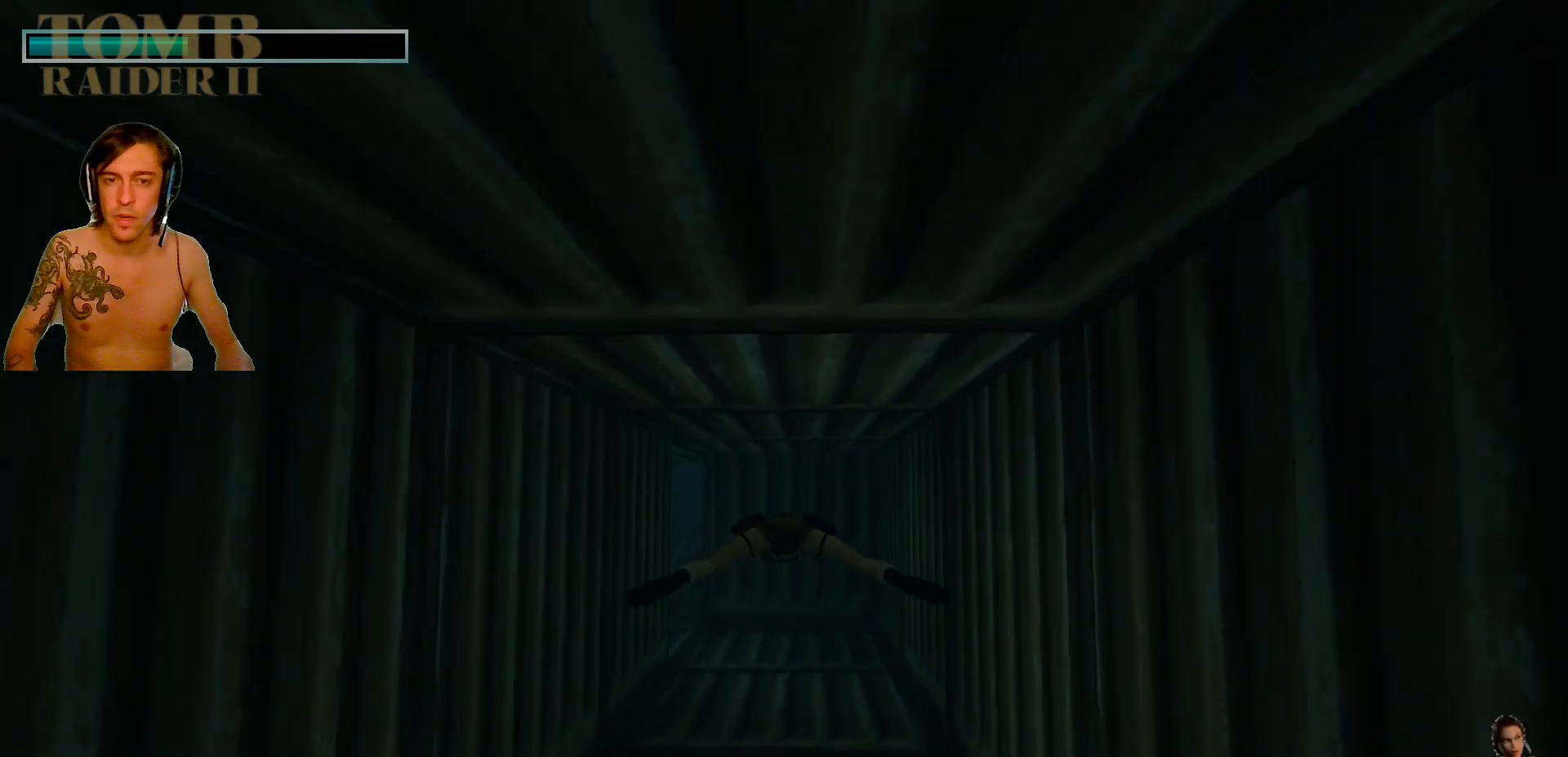
{"keys": ["alt_l", "left"], "events": [[317, "left", "down"]]}
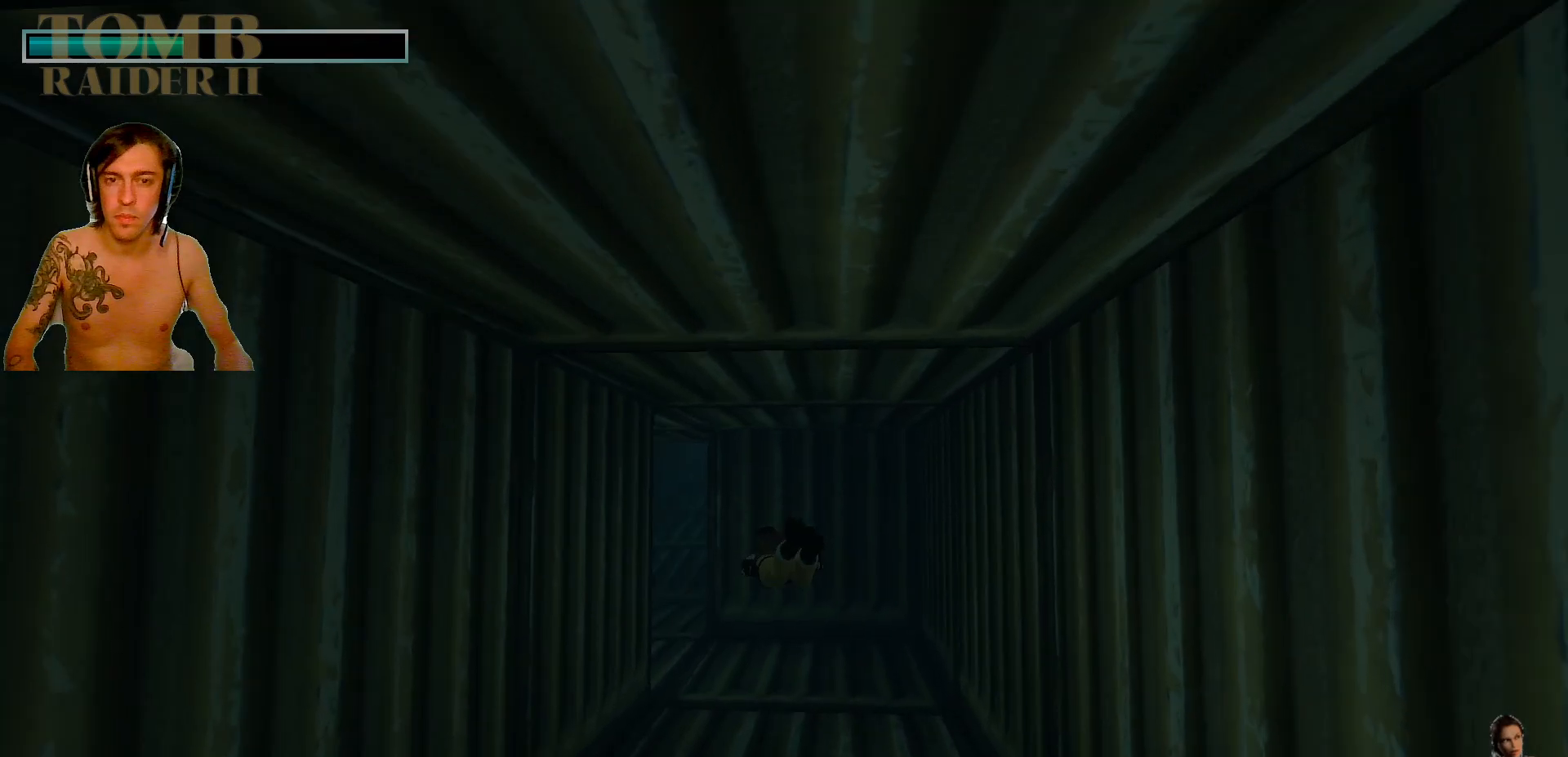
{"keys": ["alt_l"], "events": [[334, "left", "up"]]}
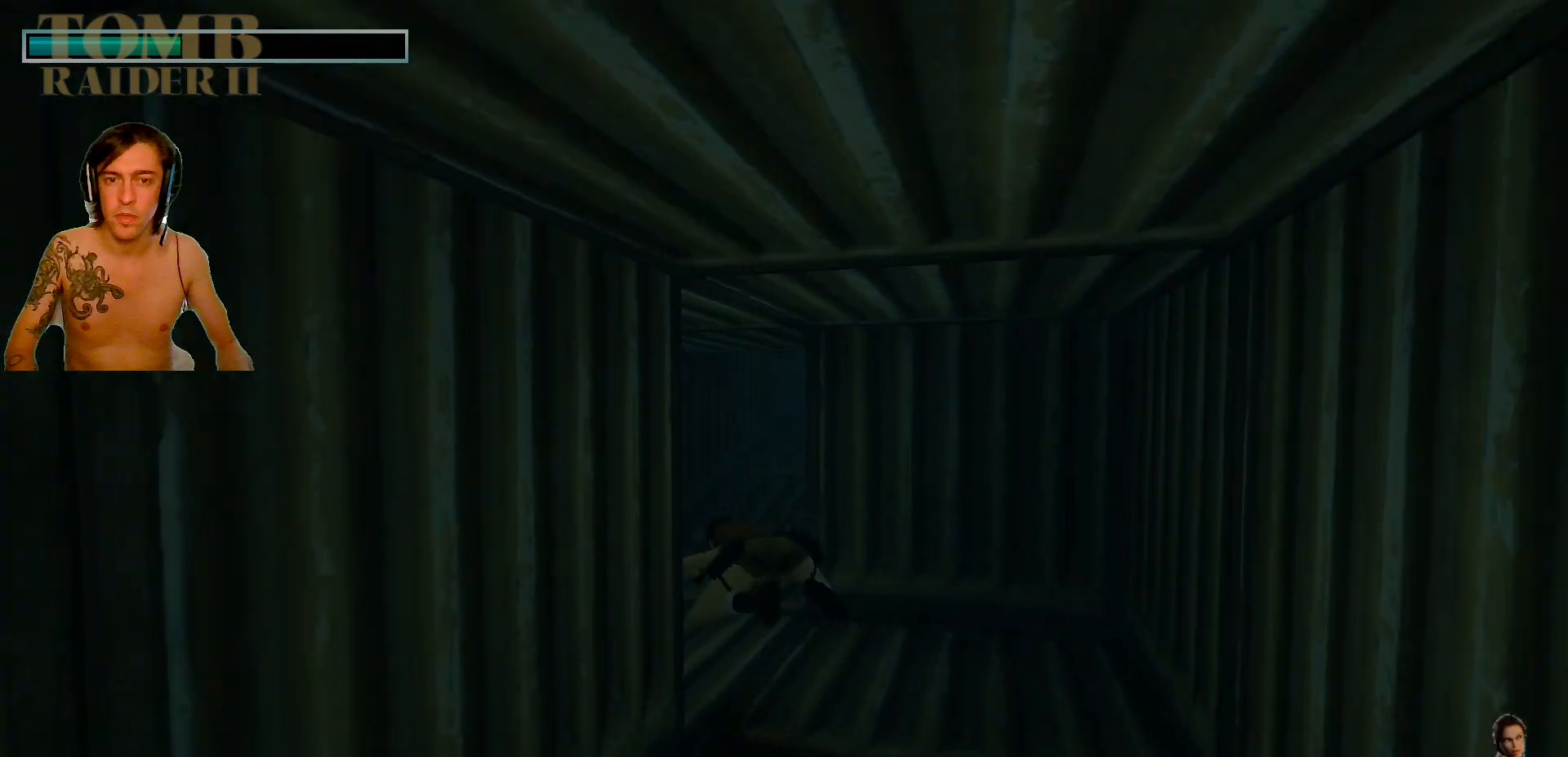
{"keys": ["alt_l", "right"], "events": [[167, "right", "down"]]}
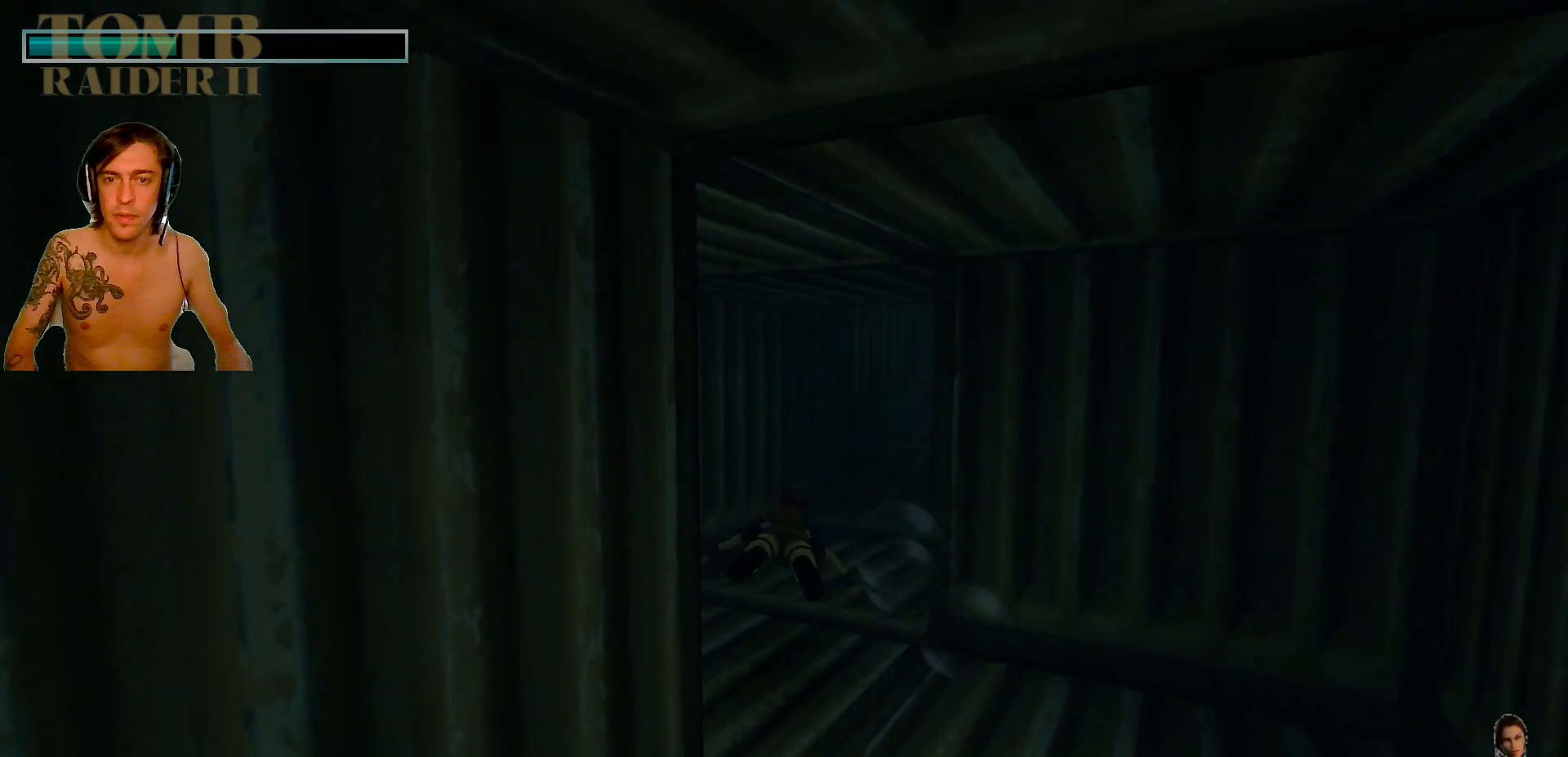
{"keys": ["alt_l"], "events": [[34, "down", "down"], [167, "right", "up"], [234, "down", "up"]]}
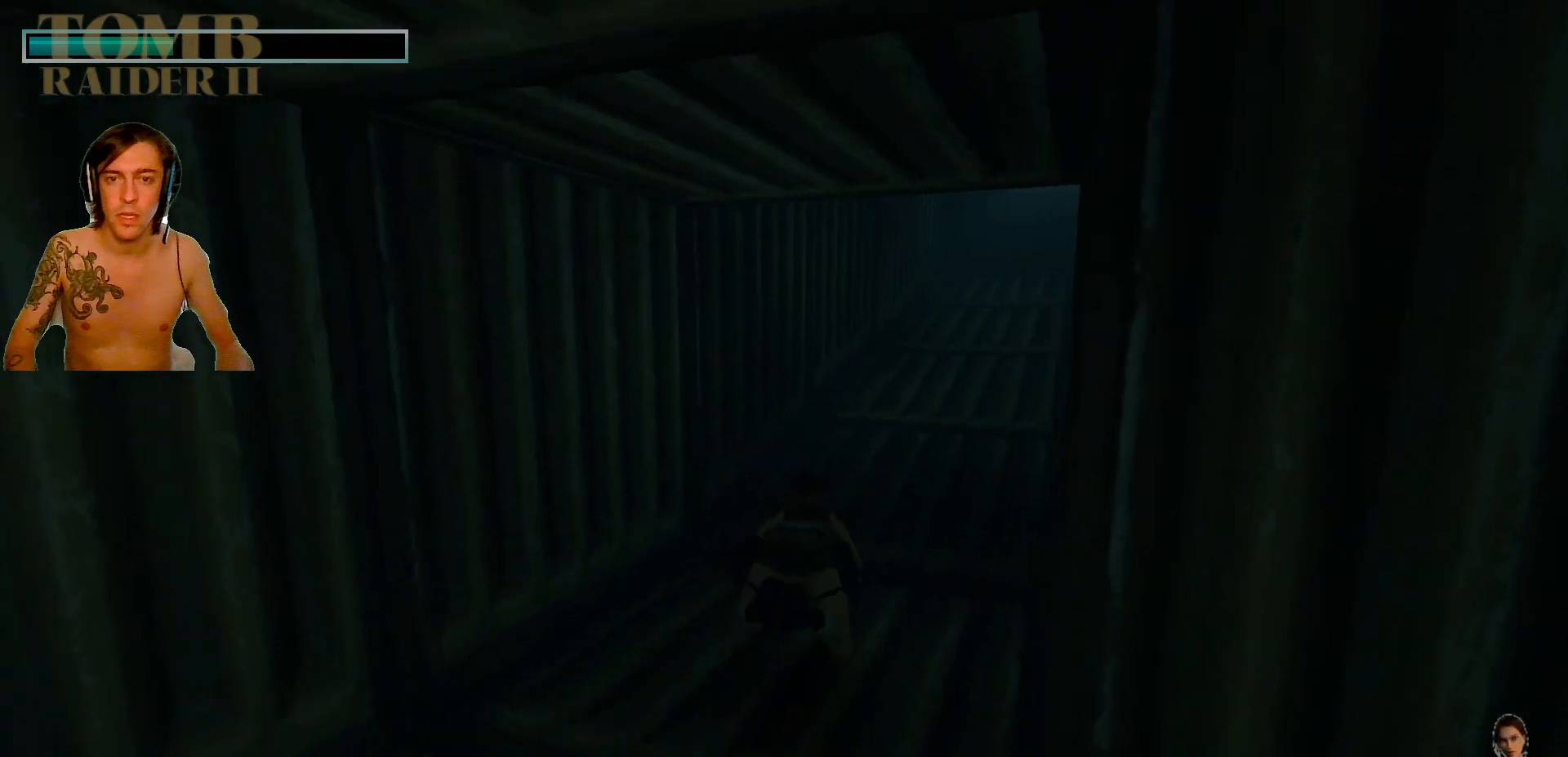
{"keys": ["alt_l"], "events": [[67, "right", "down"], [134, "down", "down"], [334, "right", "up"], [367, "down", "up"]]}
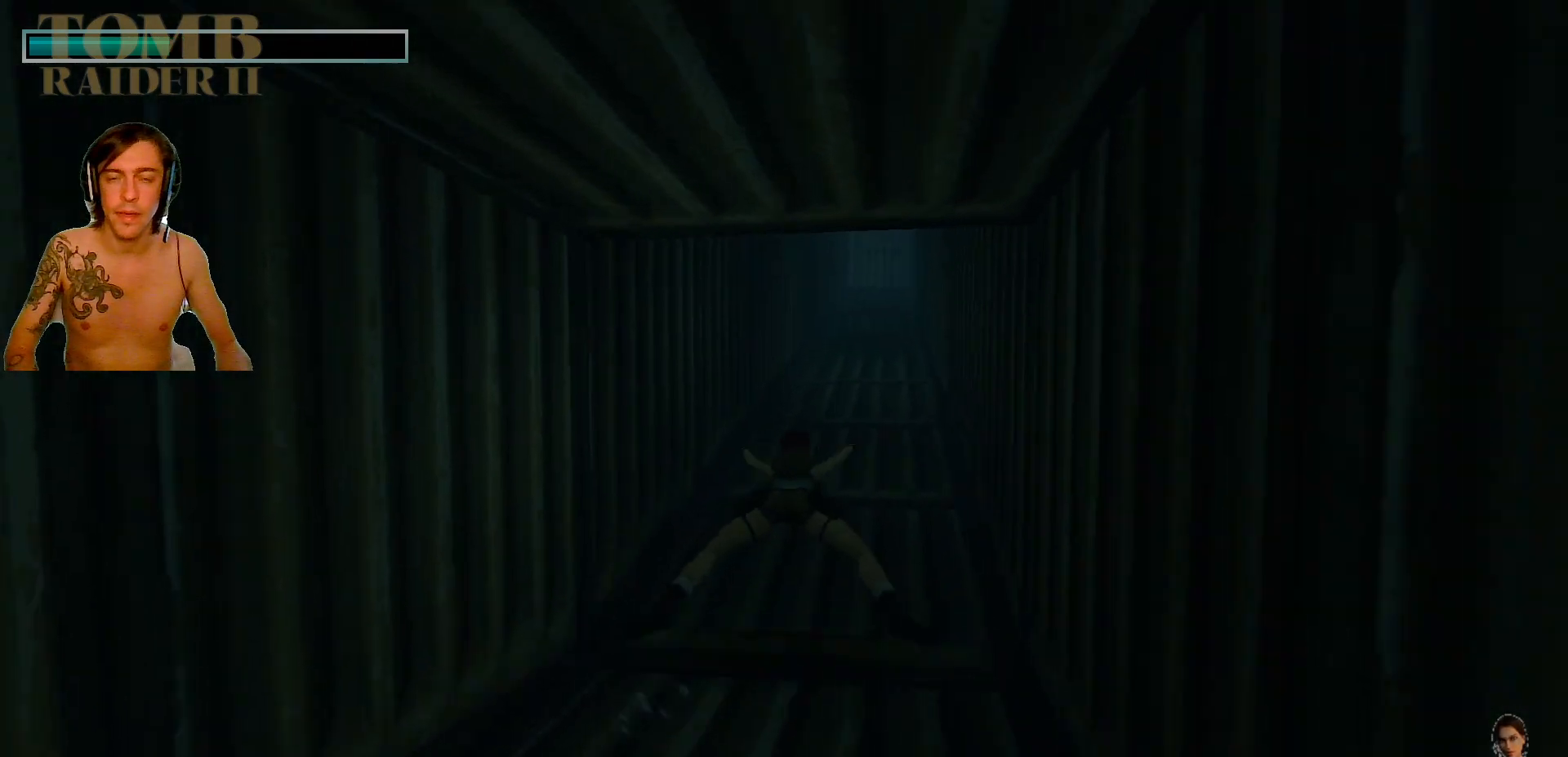
{"keys": ["alt_l", "right"], "events": [[467, "right", "down"]]}
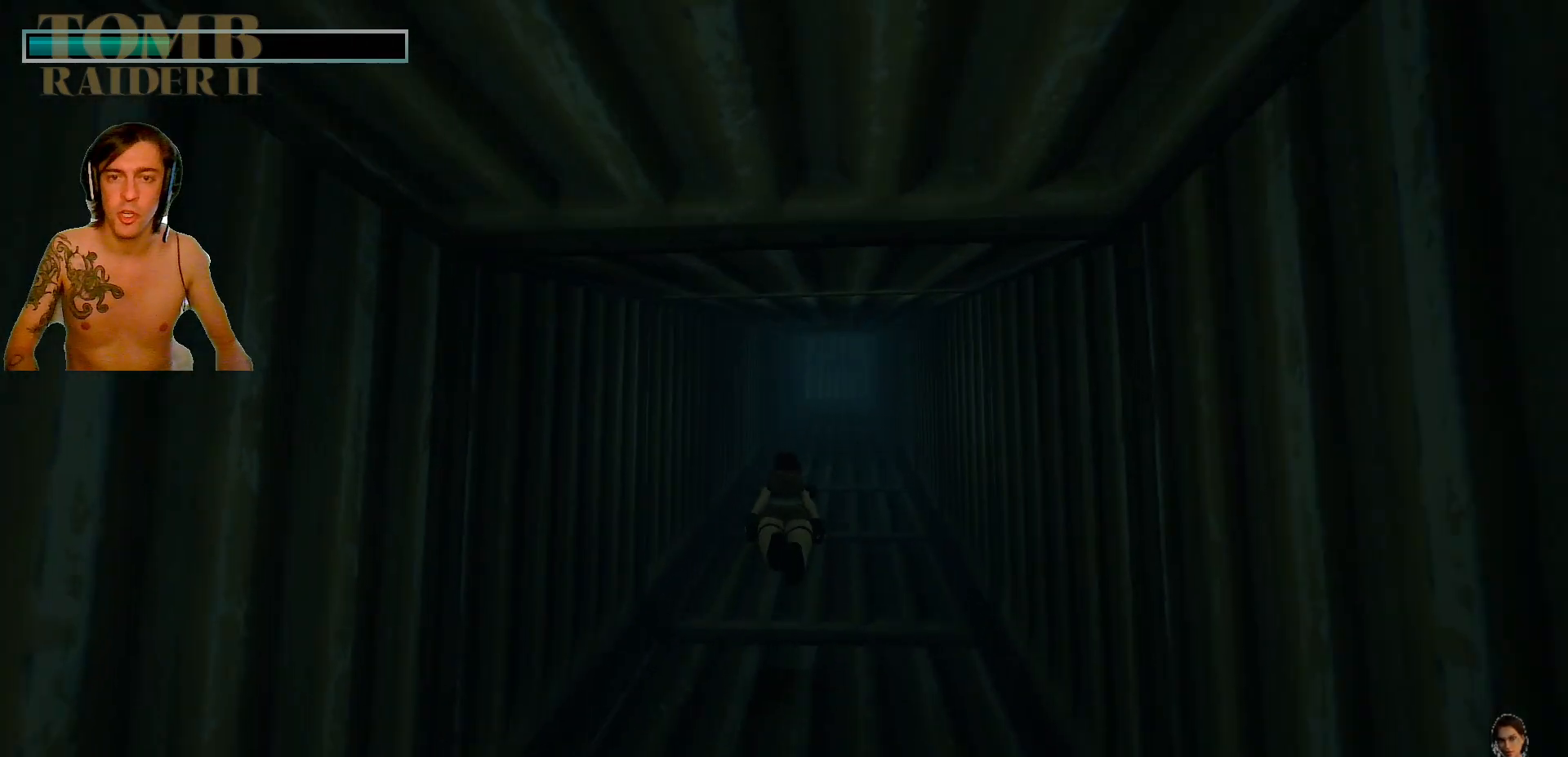
{"keys": ["alt_l"], "events": [[100, "right", "up"], [400, "down", "down"], [500, "down", "up"]]}
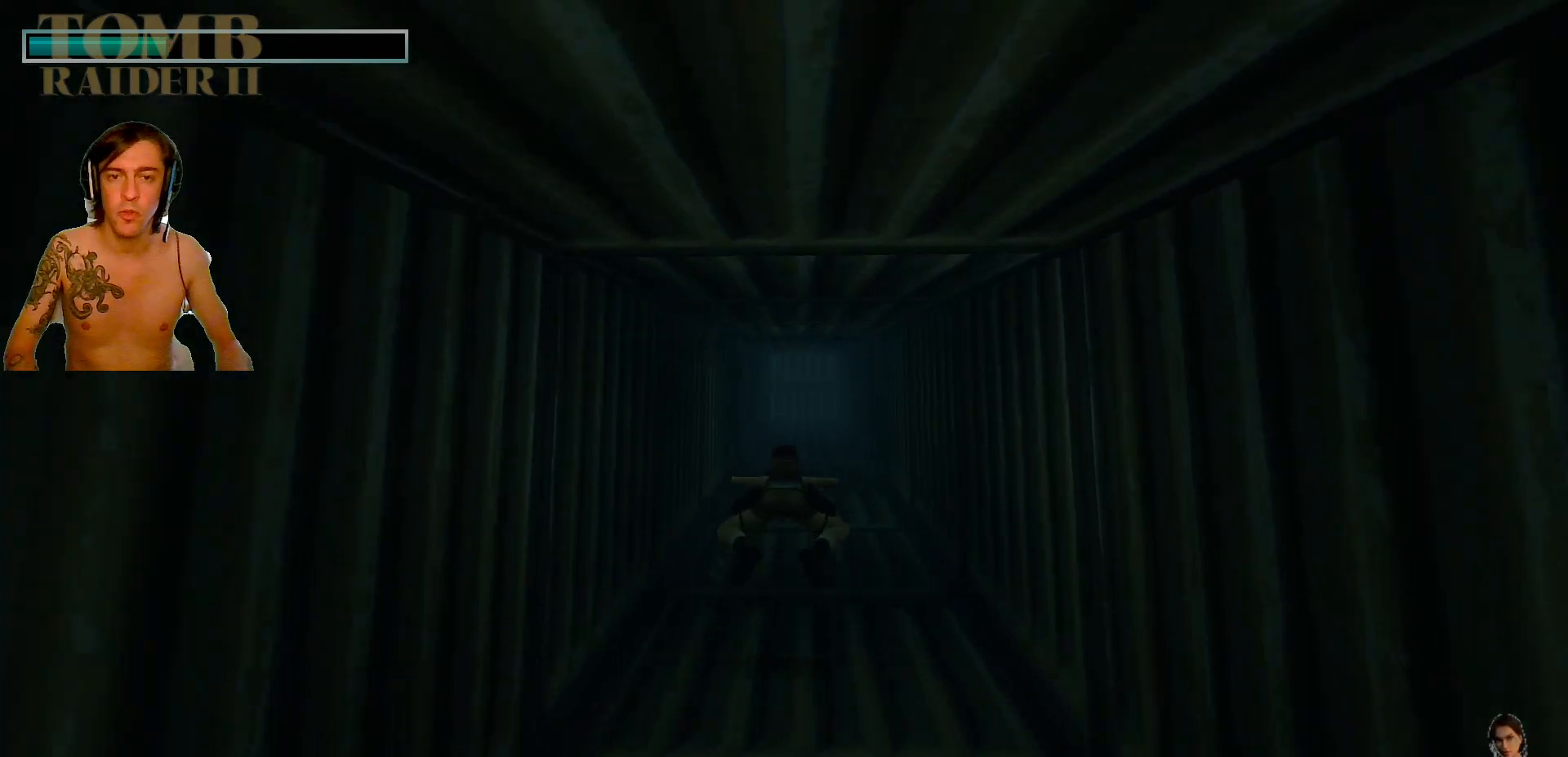
{"keys": ["alt_l"], "events": [[184, "right", "down"], [284, "right", "up"]]}
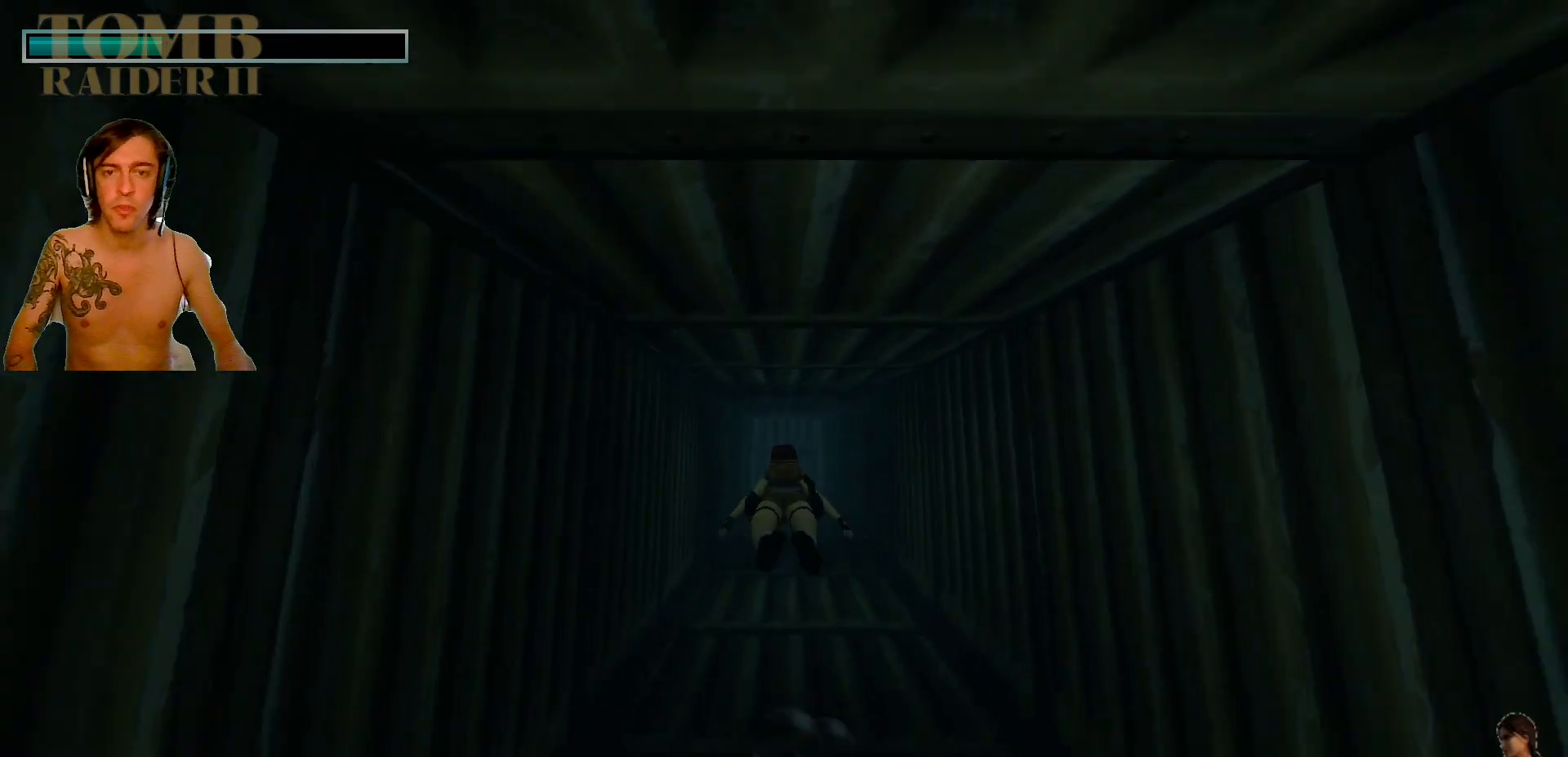
{"keys": ["alt_l"], "events": [[117, "up", "down"], [250, "up", "up"], [300, "right", "down"], [417, "up", "down"], [484, "right", "up"], [484, "up", "up"]]}
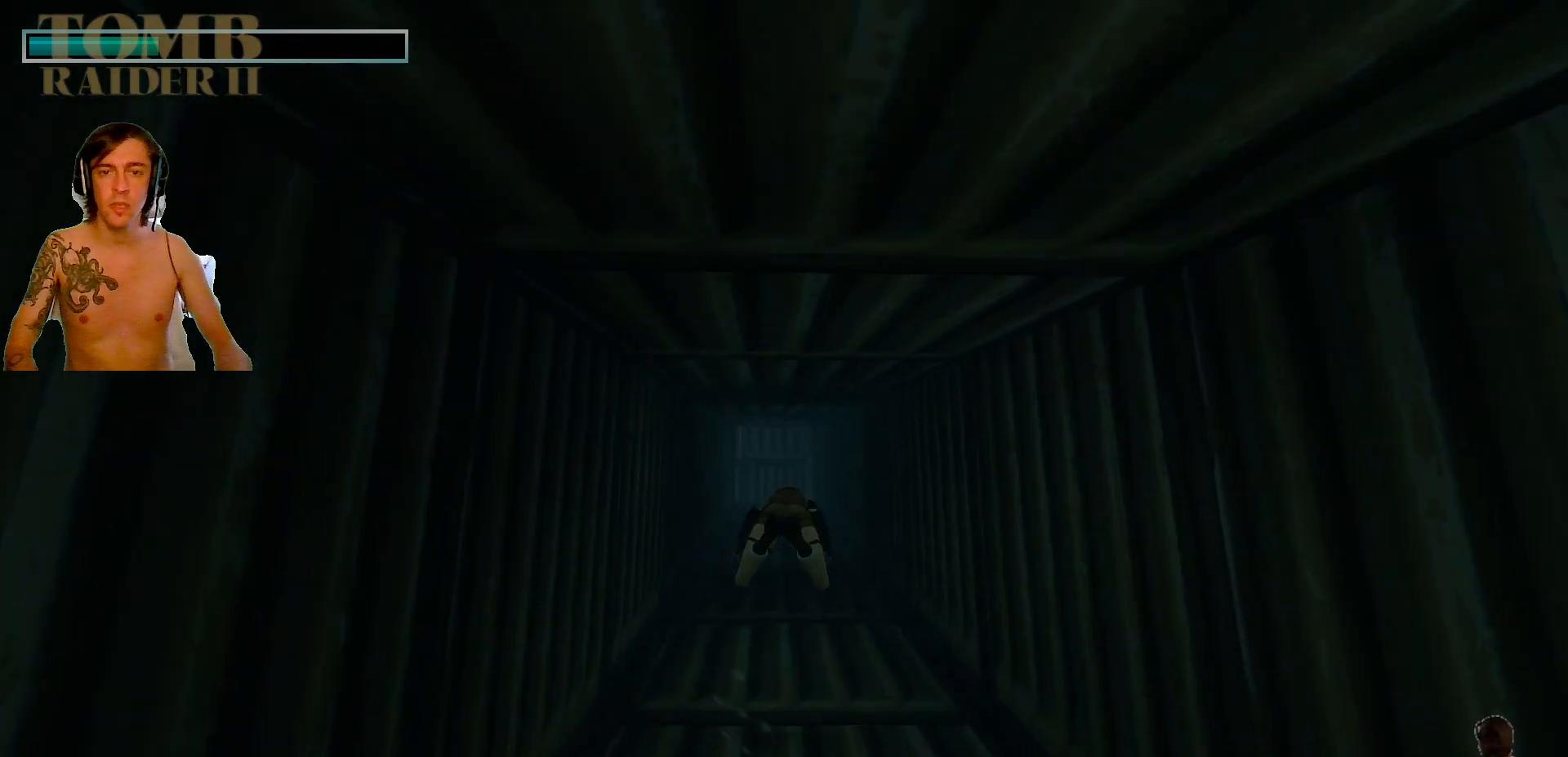
{"keys": ["alt_l", "left"], "events": [[200, "left", "down"], [350, "left", "up"], [450, "left", "down"]]}
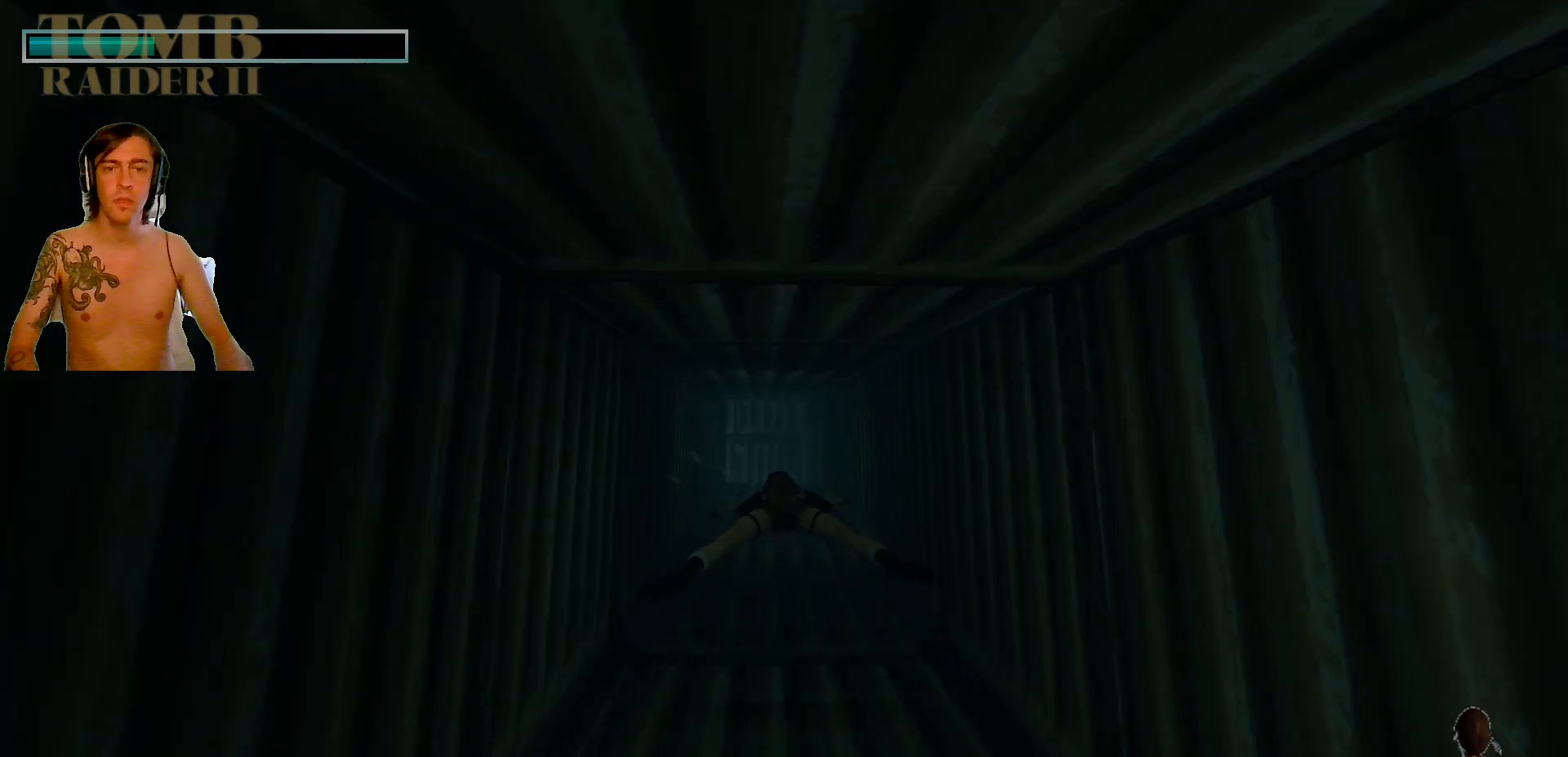
{"keys": ["alt_l"], "events": [[67, "left", "up"], [317, "down", "down"], [317, "right", "down"], [367, "down", "up"], [400, "right", "up"]]}
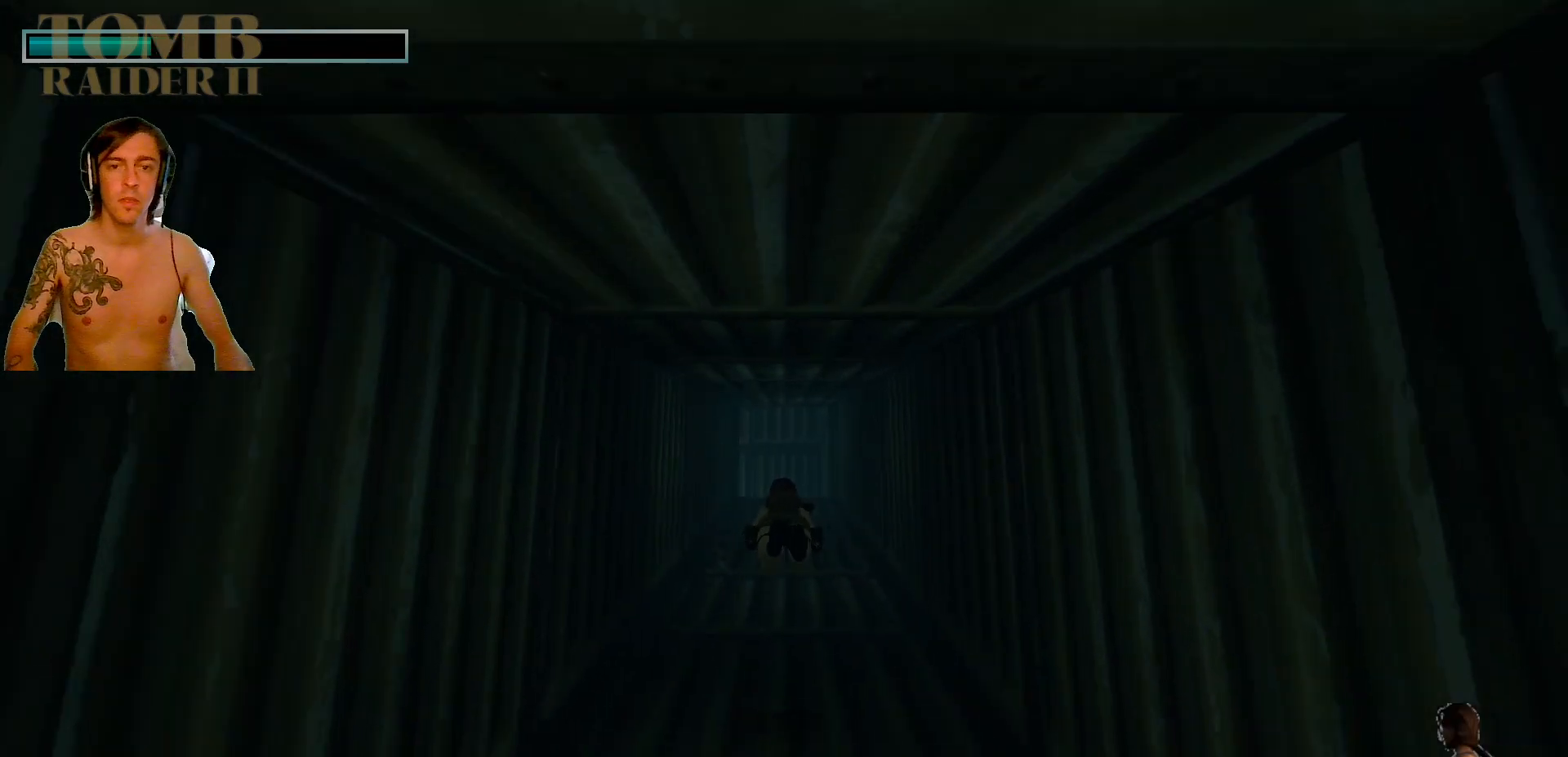
{"keys": ["alt_l", "down"], "events": [[150, "up", "down"], [250, "up", "up"], [450, "down", "down"]]}
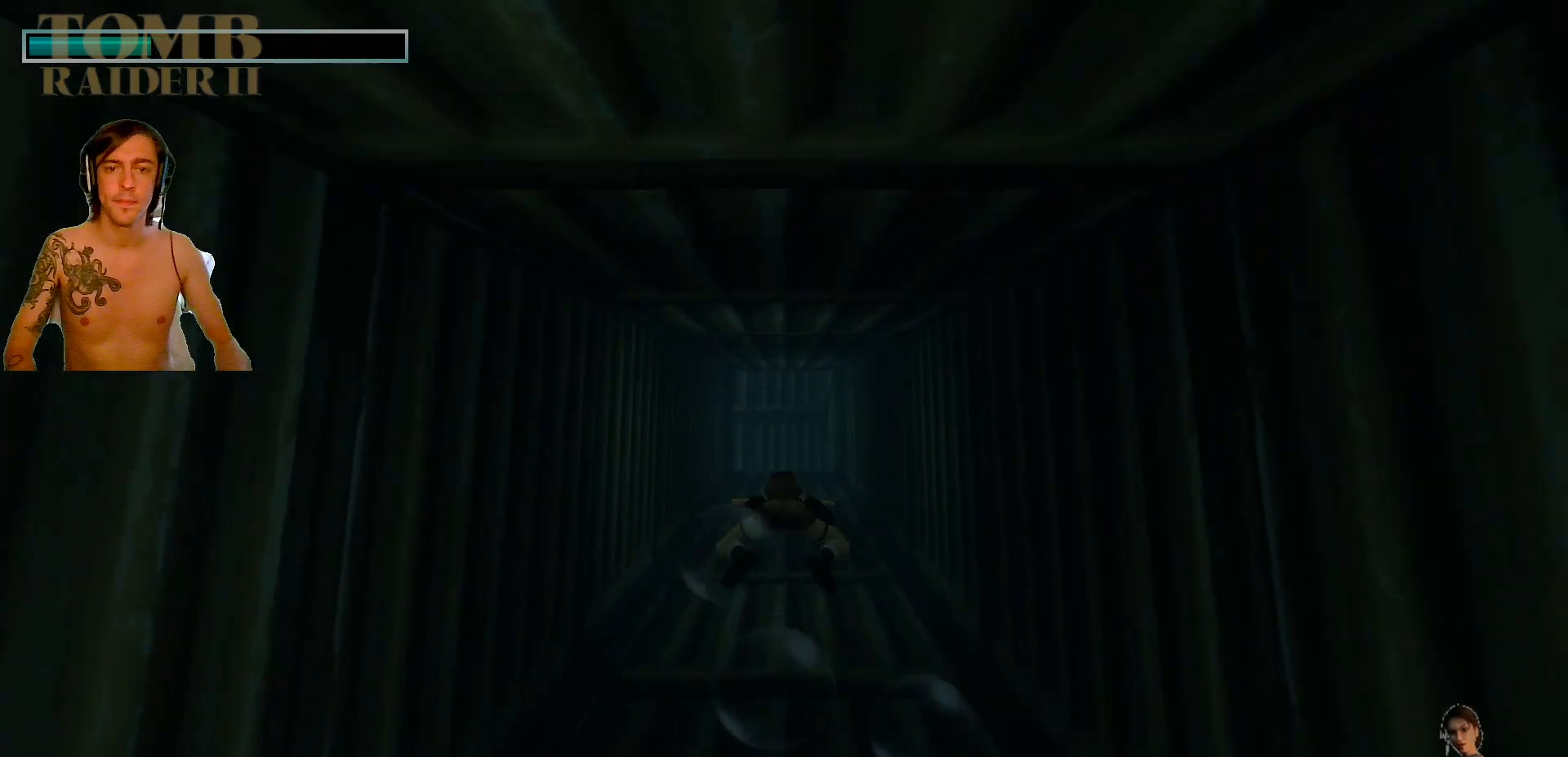
{"keys": ["alt_l", "down"], "events": [[50, "down", "up"], [384, "down", "down"]]}
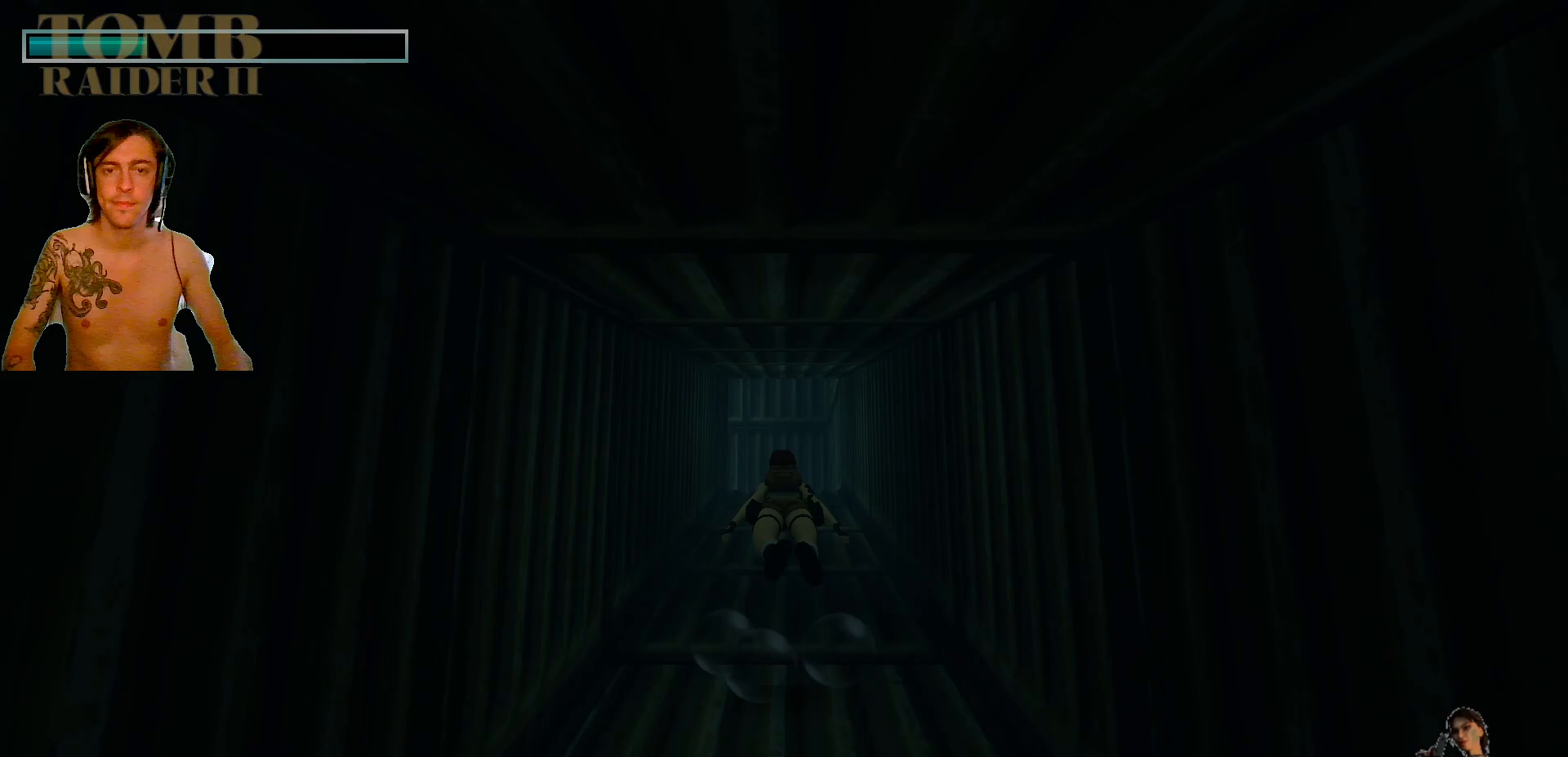
{"keys": ["alt_l"], "events": [[50, "down", "up"]]}
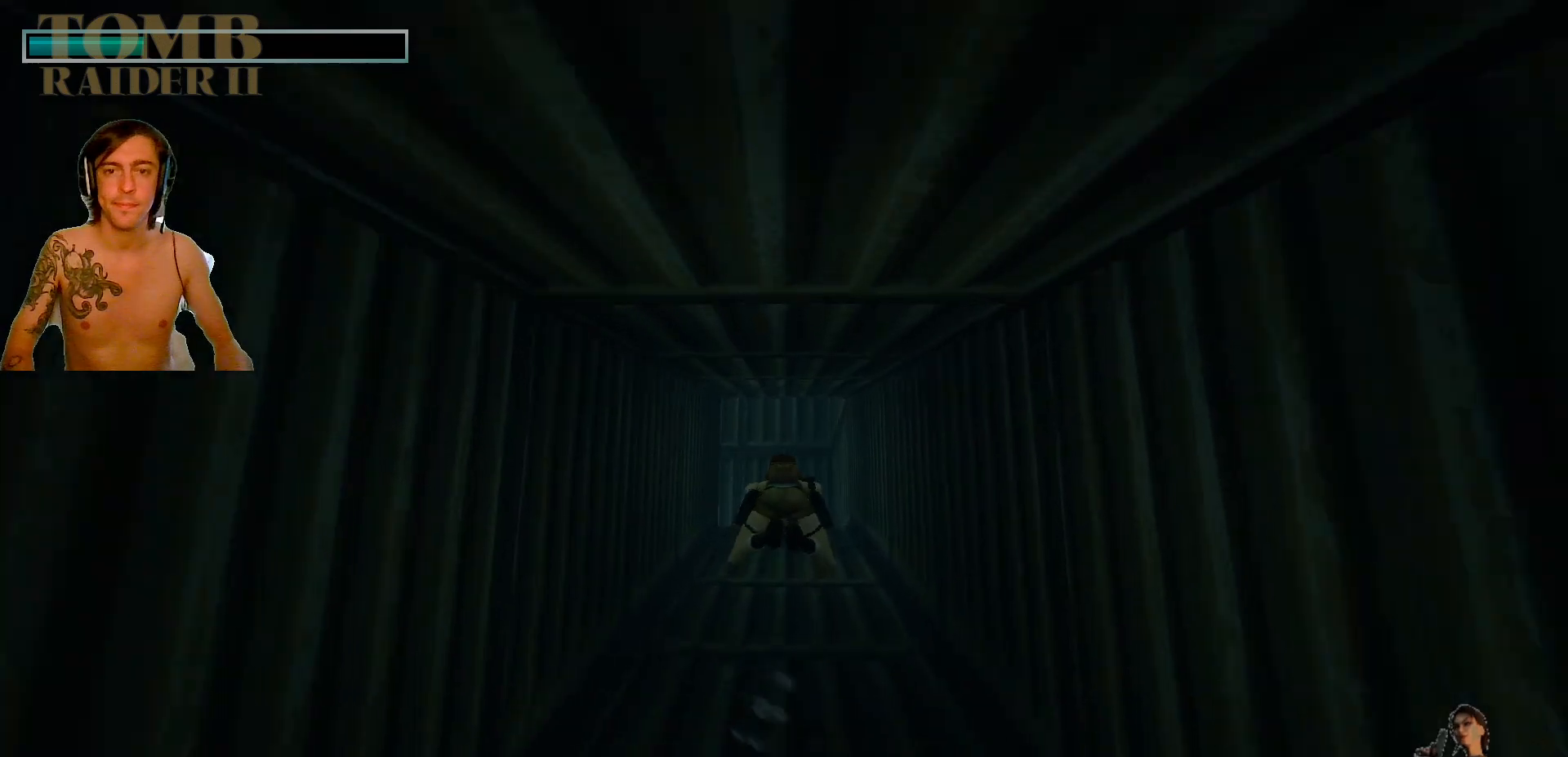
{"keys": ["alt_l", "up"], "events": [[334, "up", "down"]]}
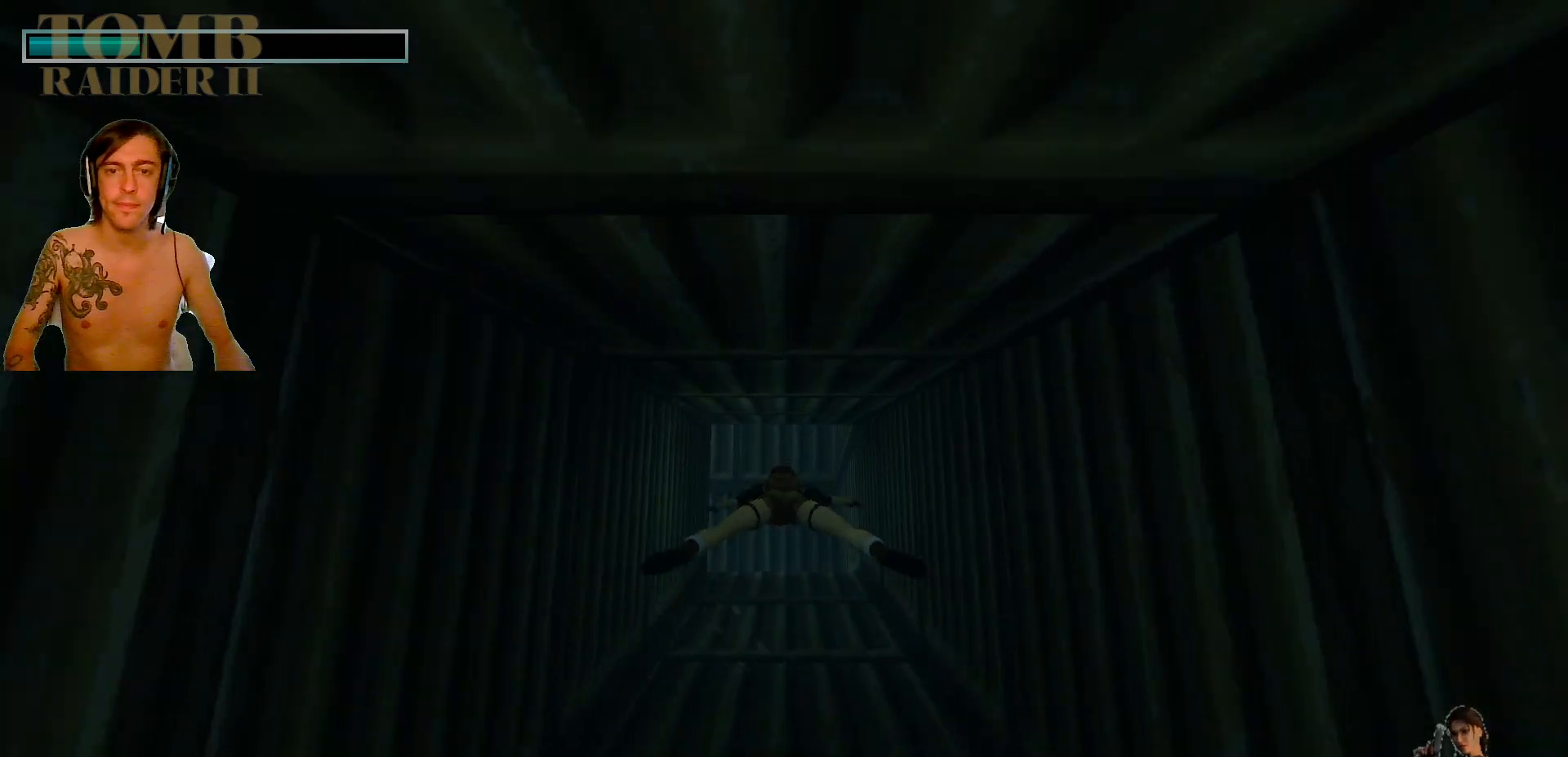
{"keys": ["alt_l"], "events": [[17, "up", "up"], [200, "up", "down"], [450, "up", "up"]]}
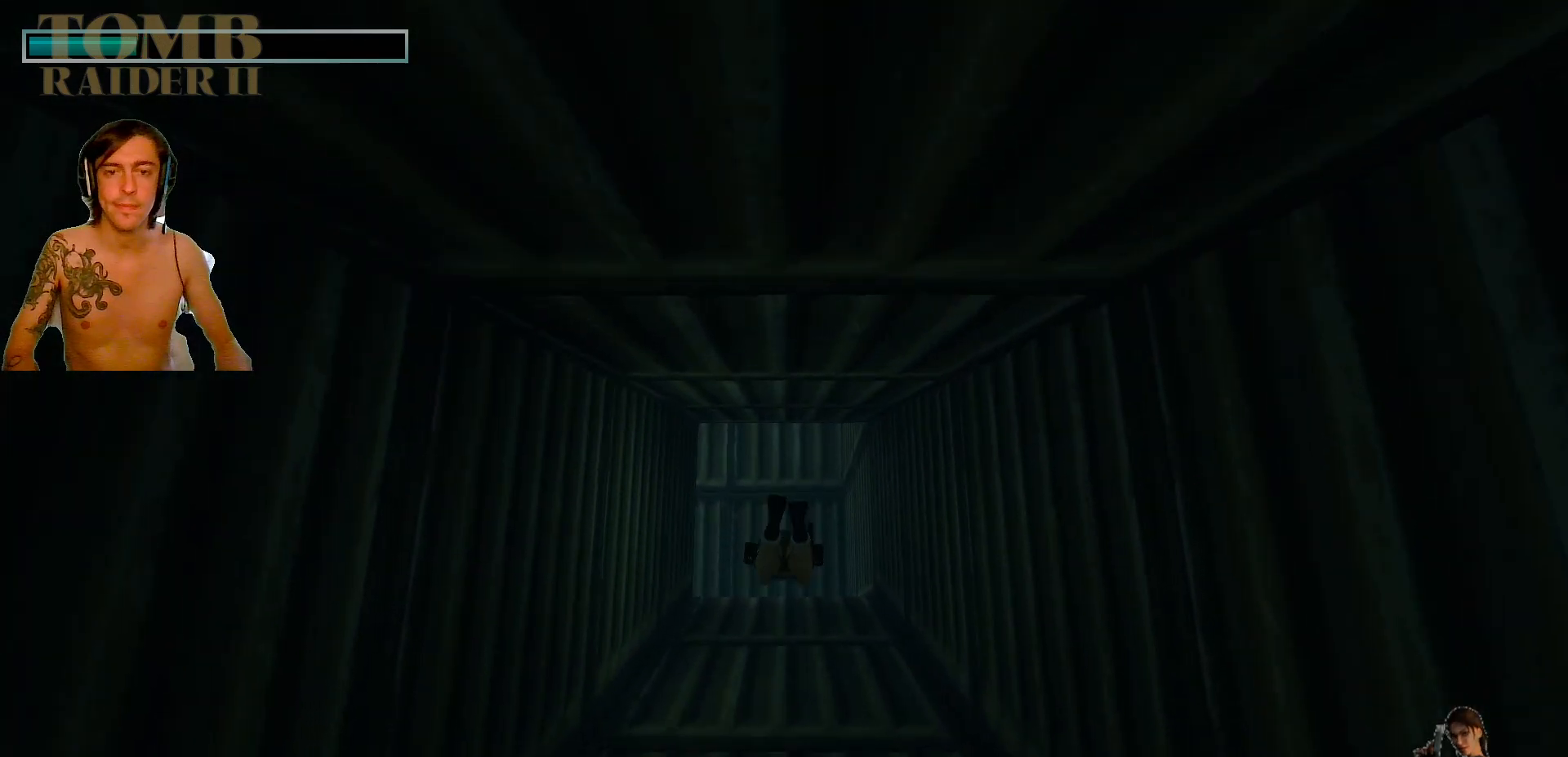
{"keys": ["alt_l"], "events": []}
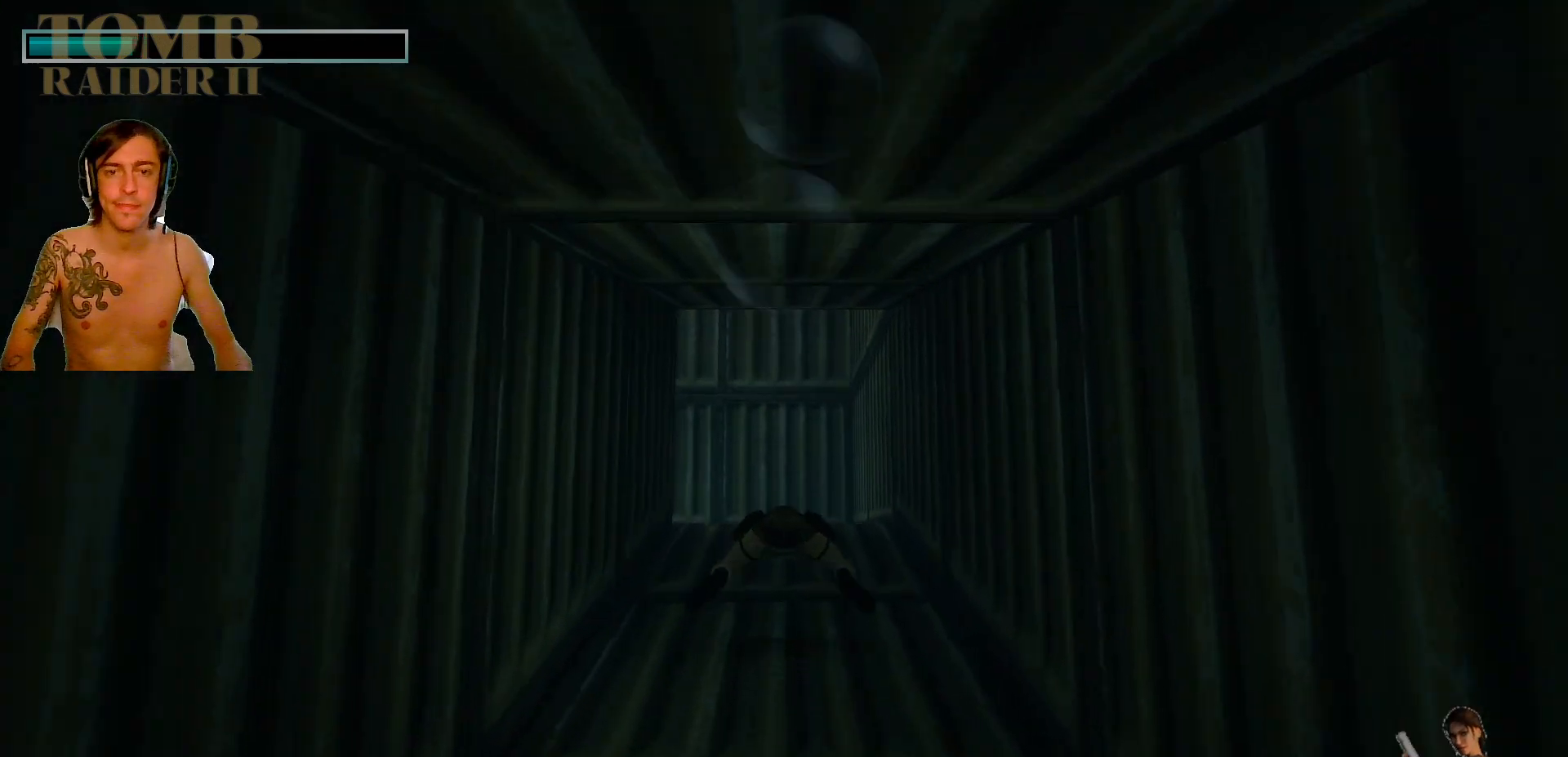
{"keys": ["alt_l"], "events": []}
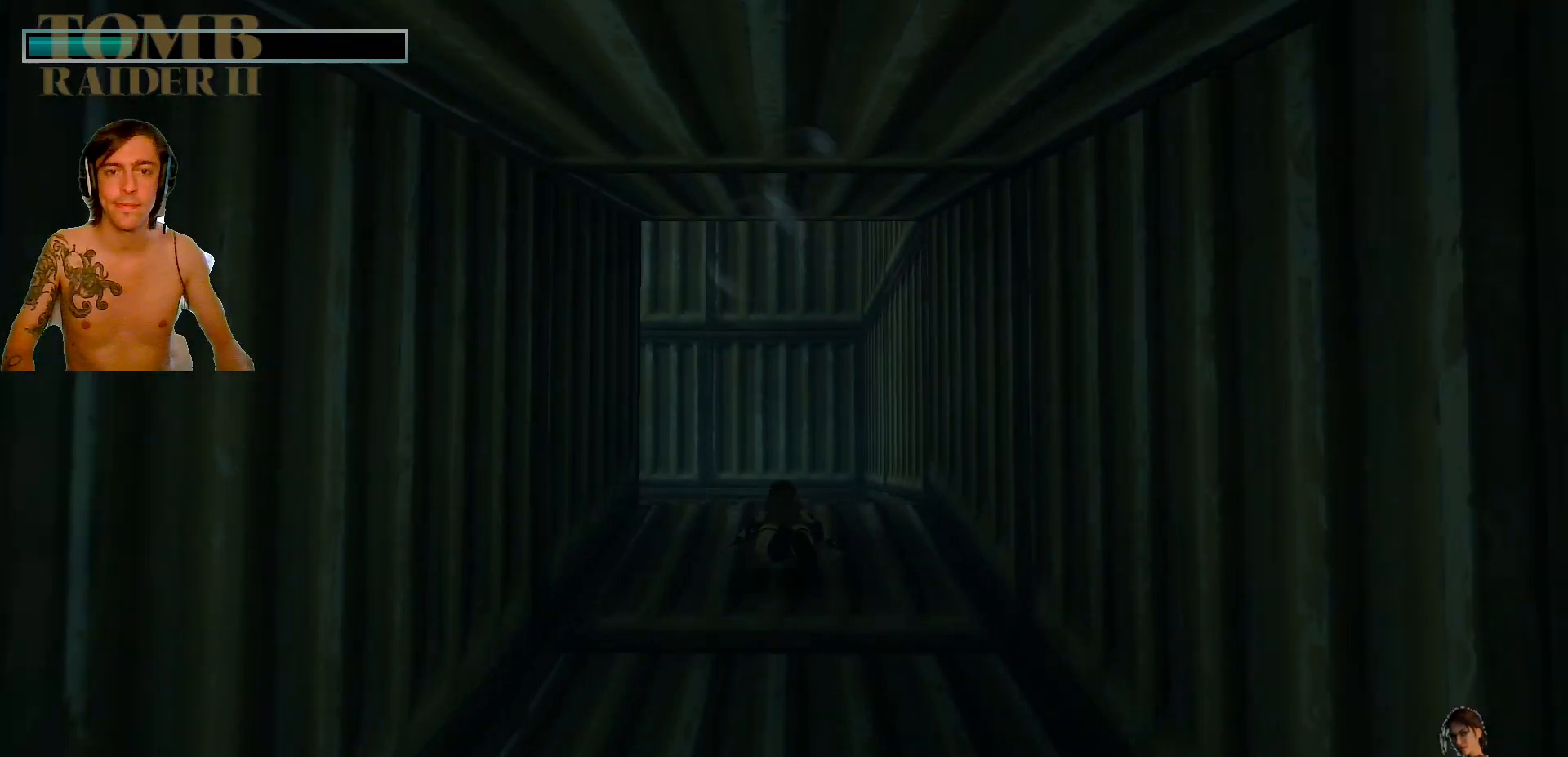
{"keys": ["alt_l", "down", "left"], "events": [[100, "left", "down"], [167, "down", "down"]]}
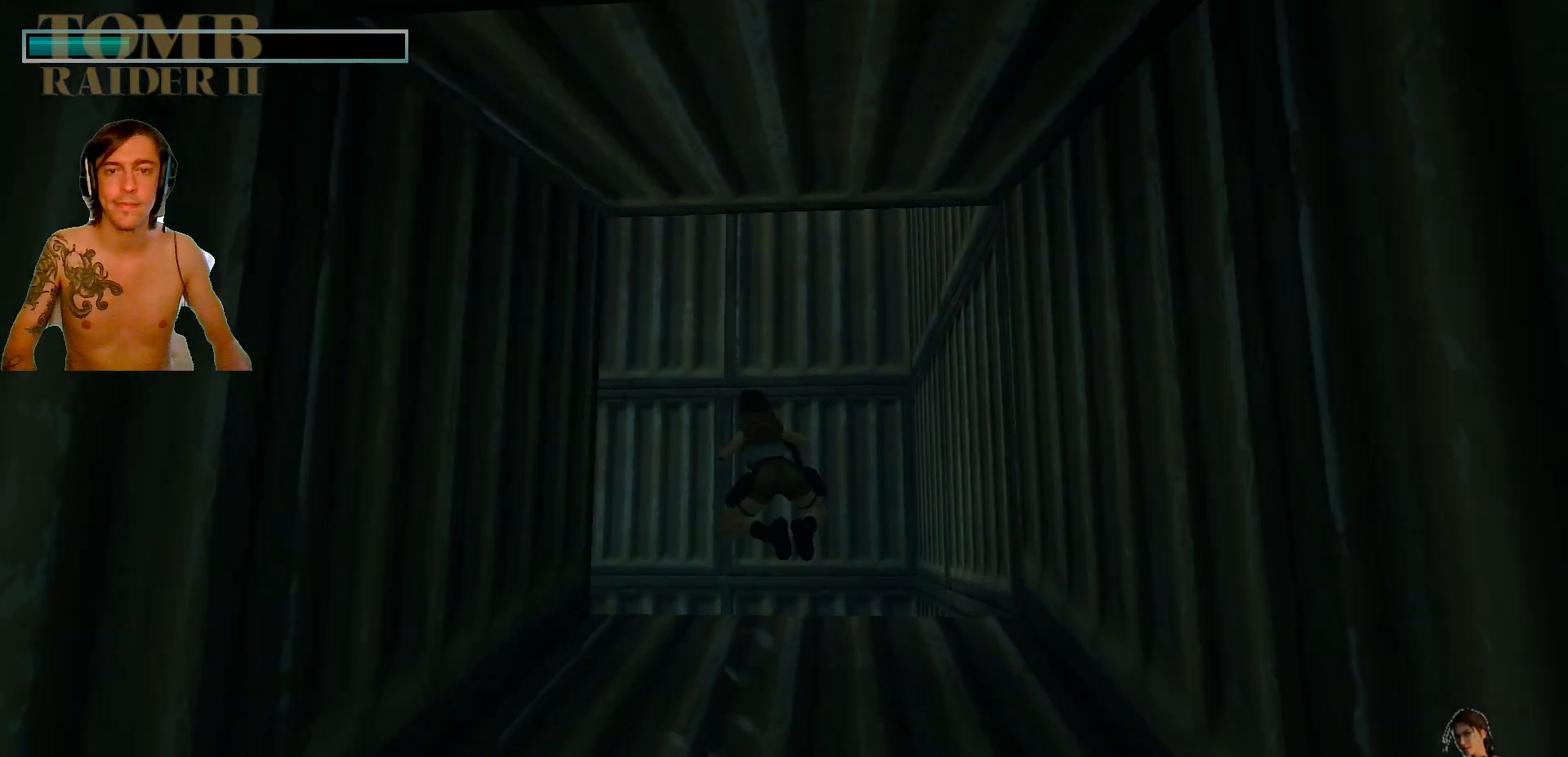
{"keys": ["alt_l", "down", "left"], "events": [[167, "down", "up"], [200, "left", "up"], [334, "left", "down"], [400, "down", "down"]]}
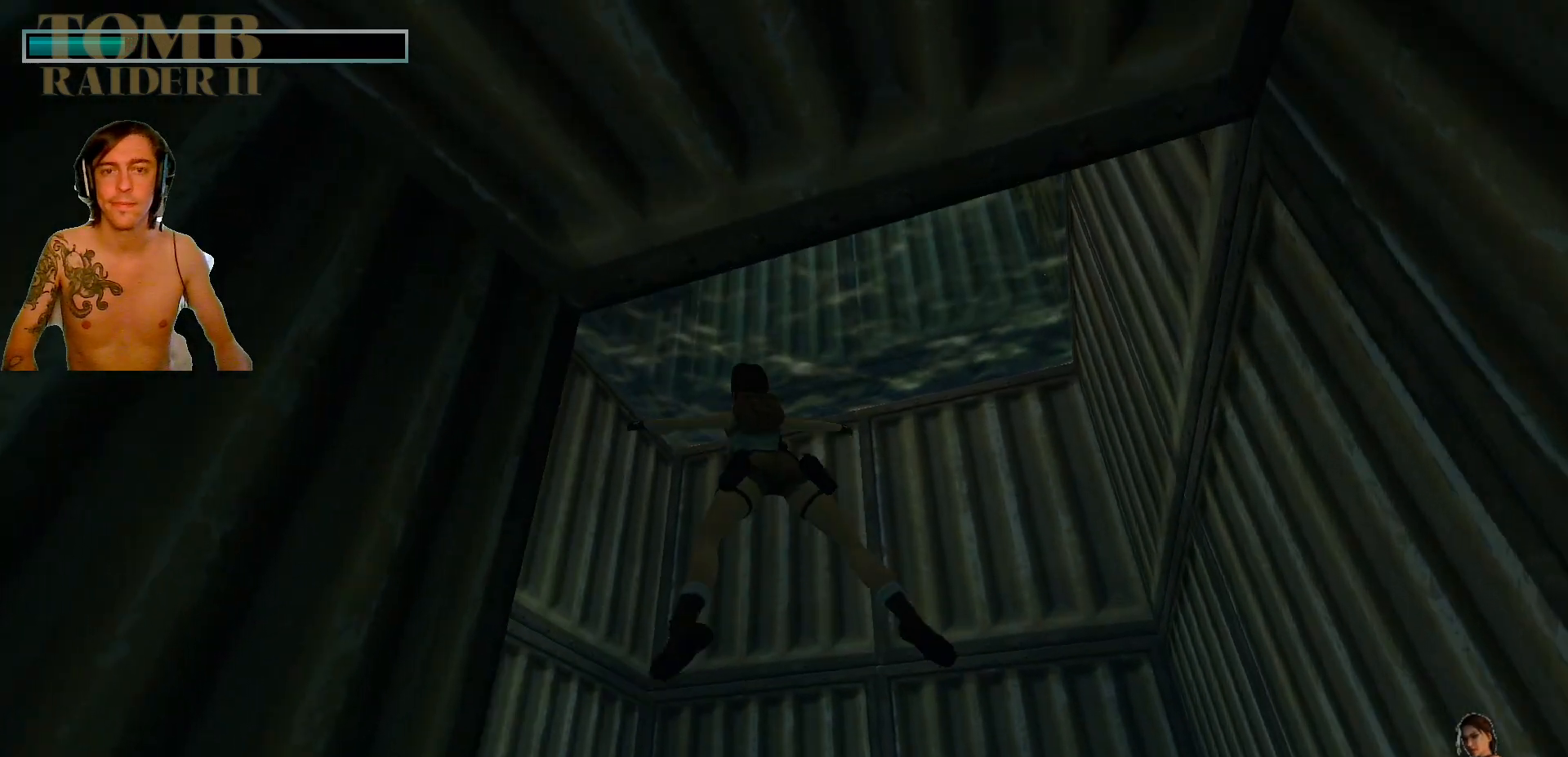
{"keys": ["alt_l"], "events": [[67, "down", "up"], [367, "left", "up"]]}
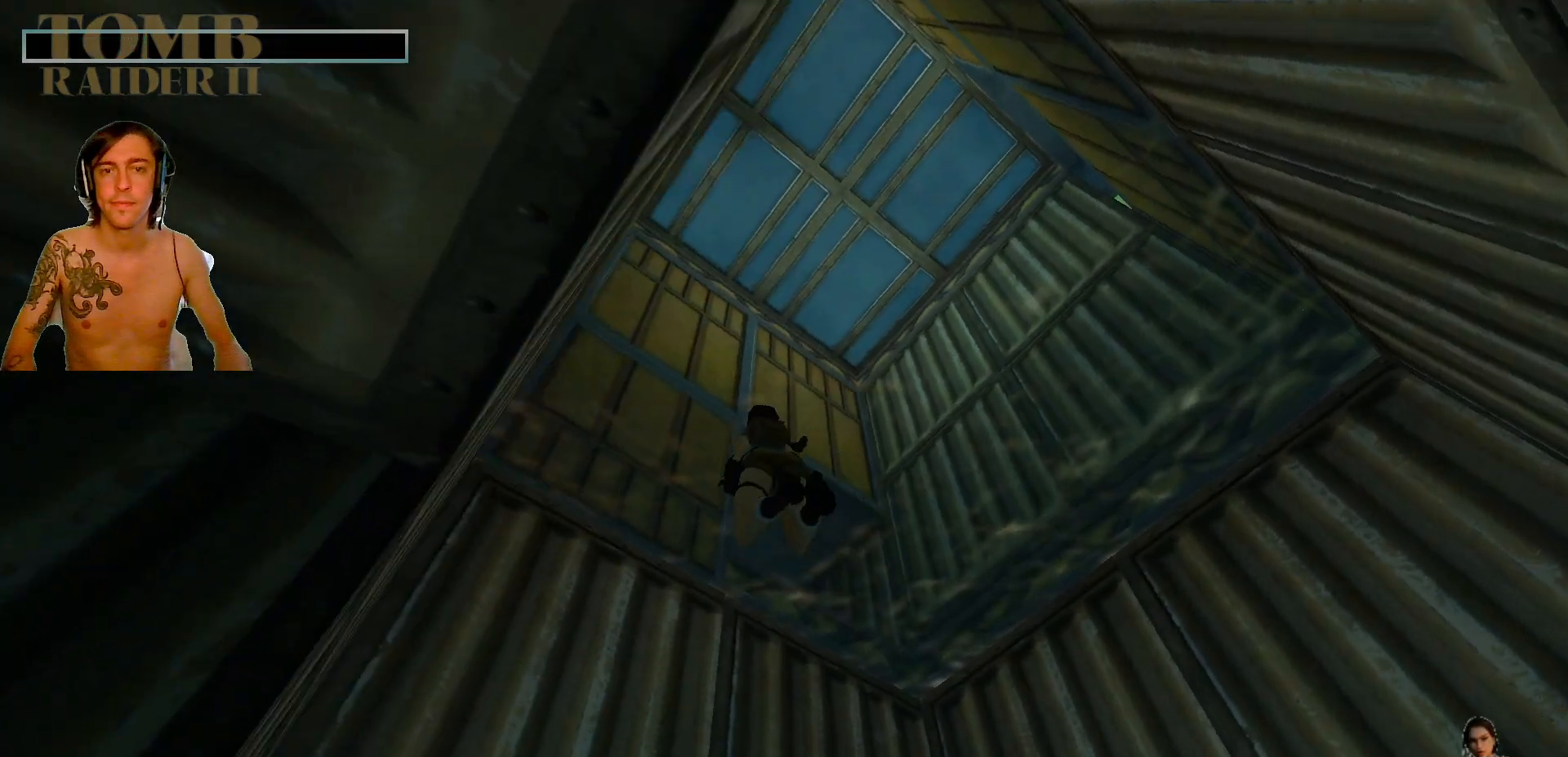
{"keys": ["alt_l"], "events": []}
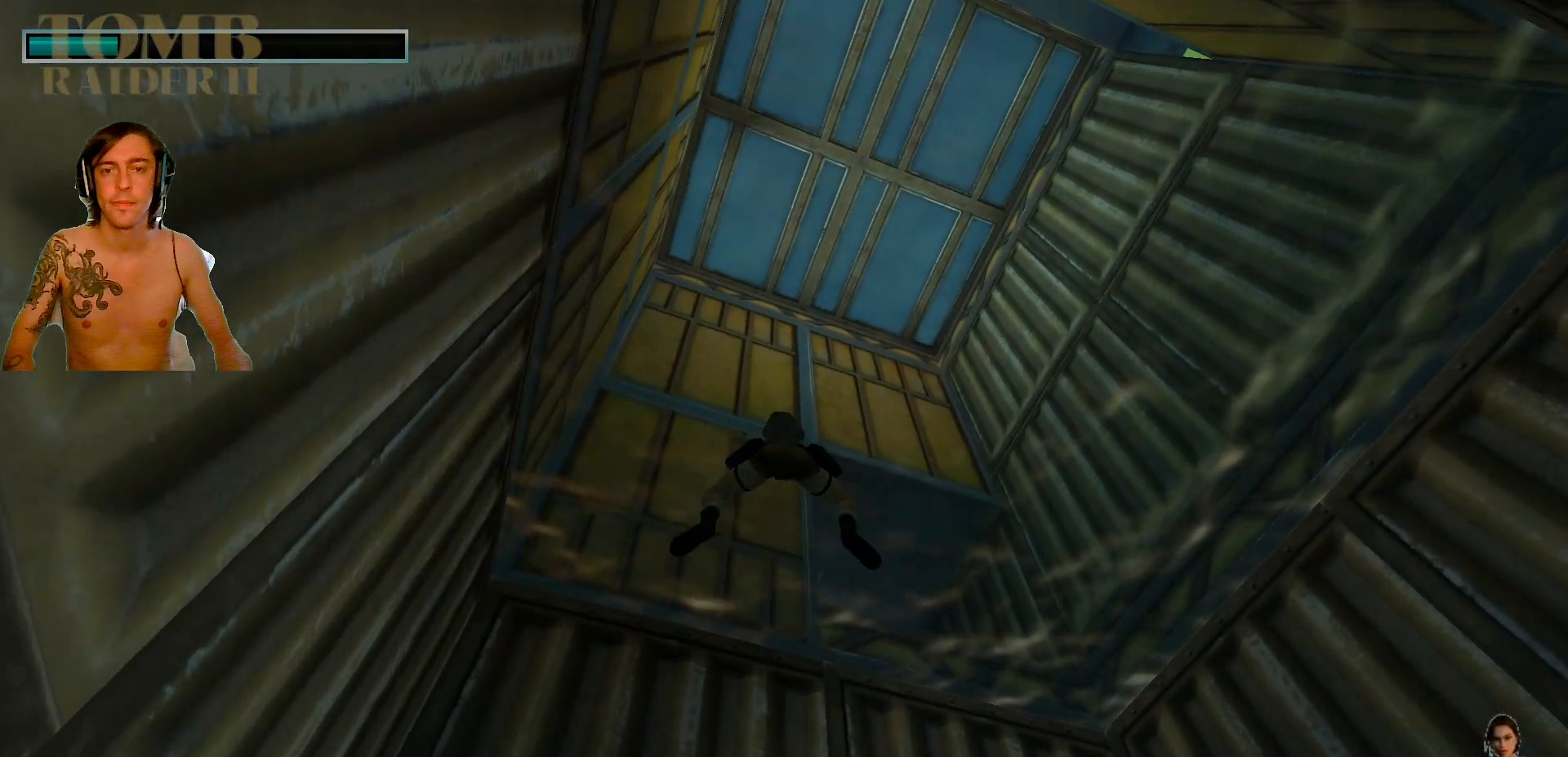
{"keys": ["right"], "events": [[234, "alt_l", "up"], [467, "right", "down"]]}
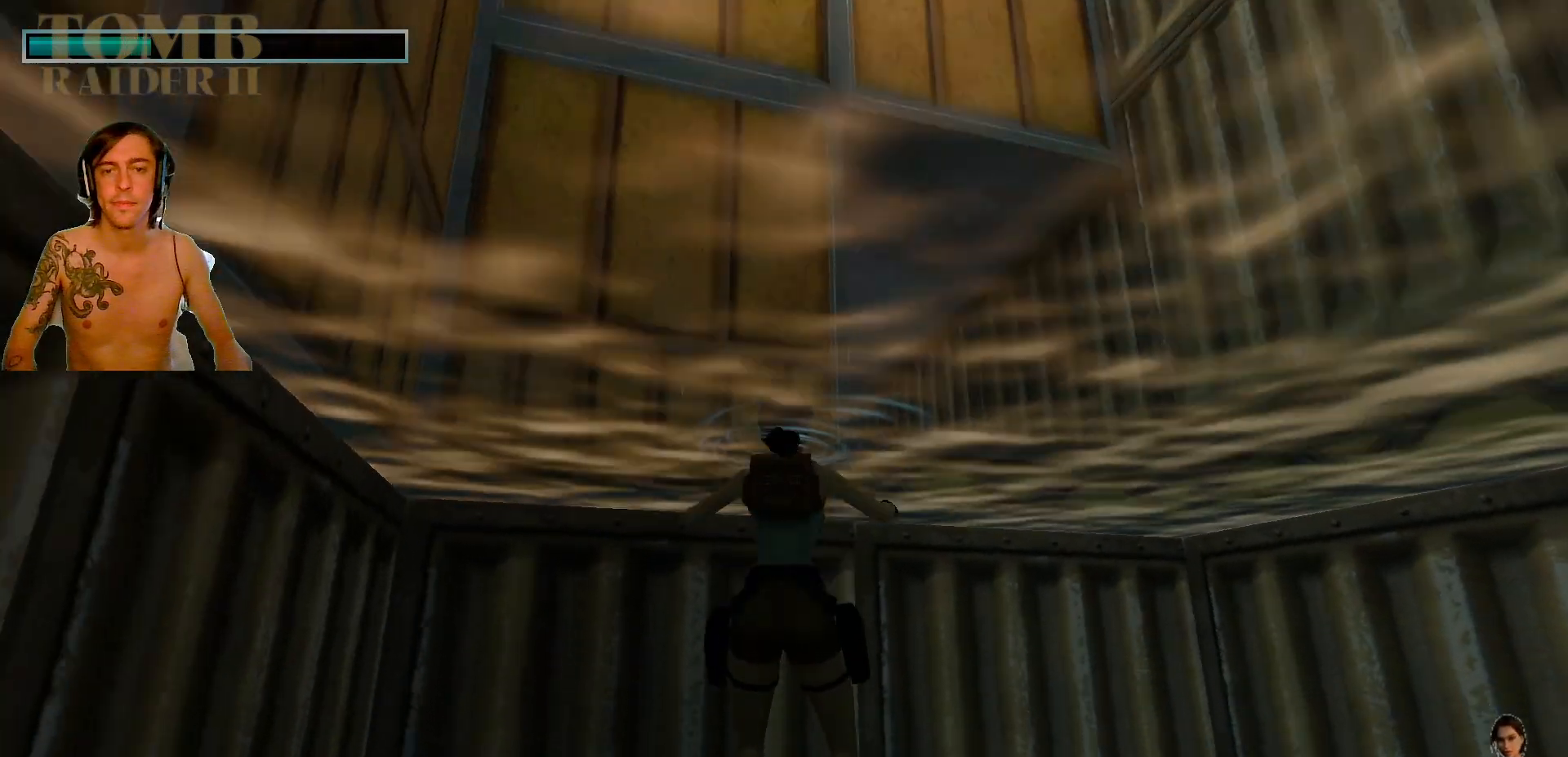
{"keys": ["up"], "events": [[184, "up", "down"], [400, "right", "up"]]}
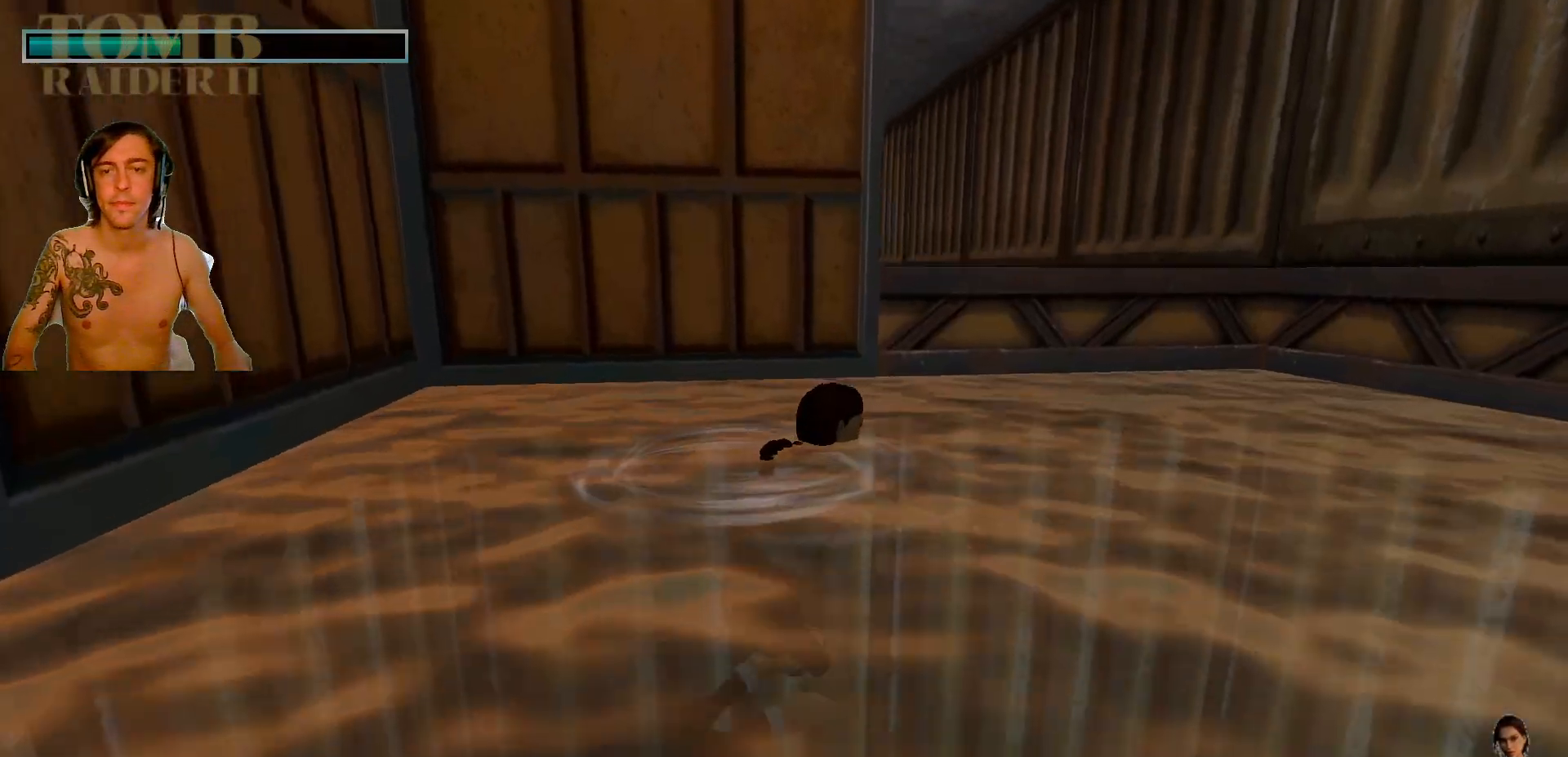
{"keys": ["up"], "events": []}
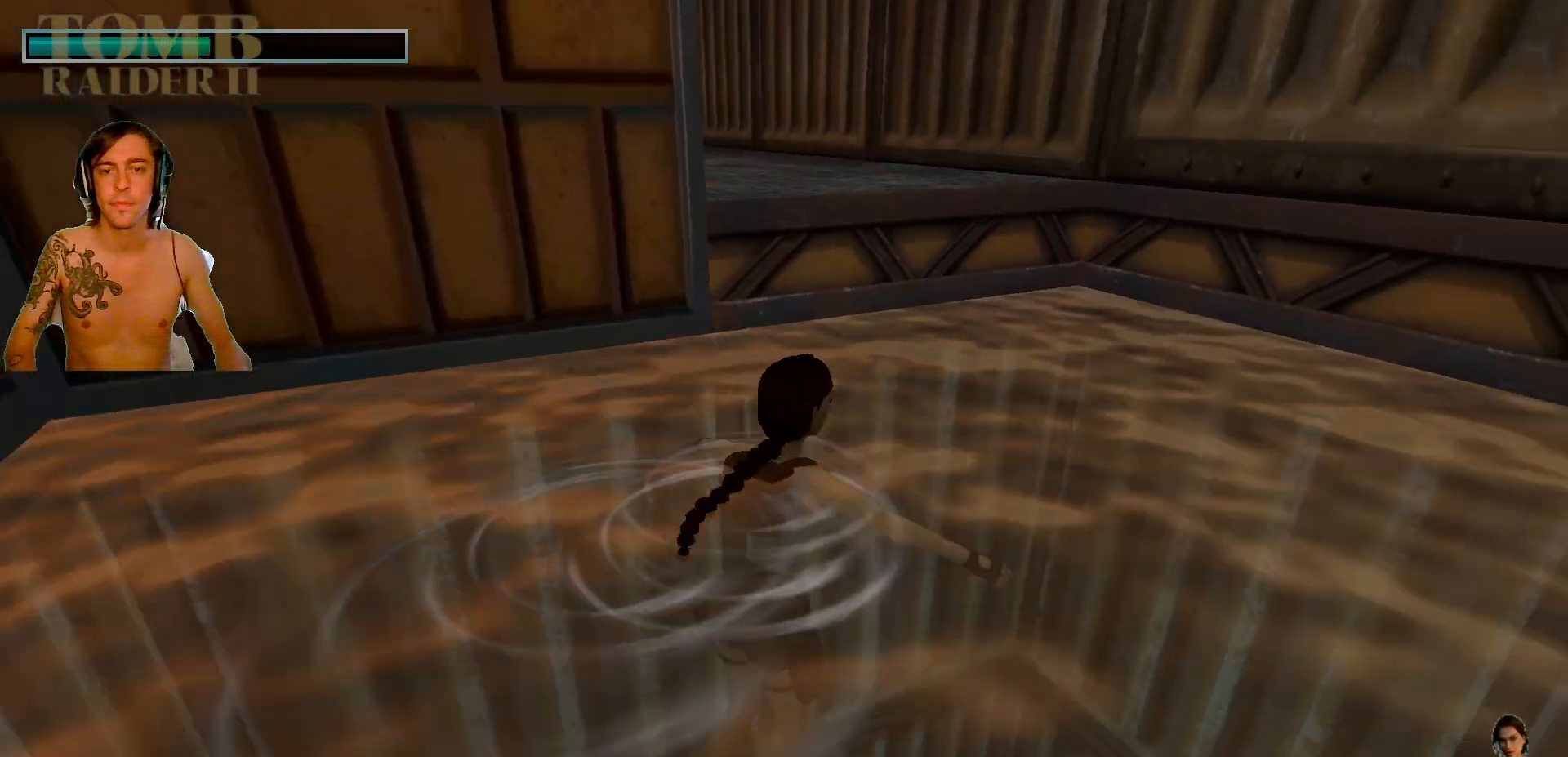
{"keys": ["up"], "events": []}
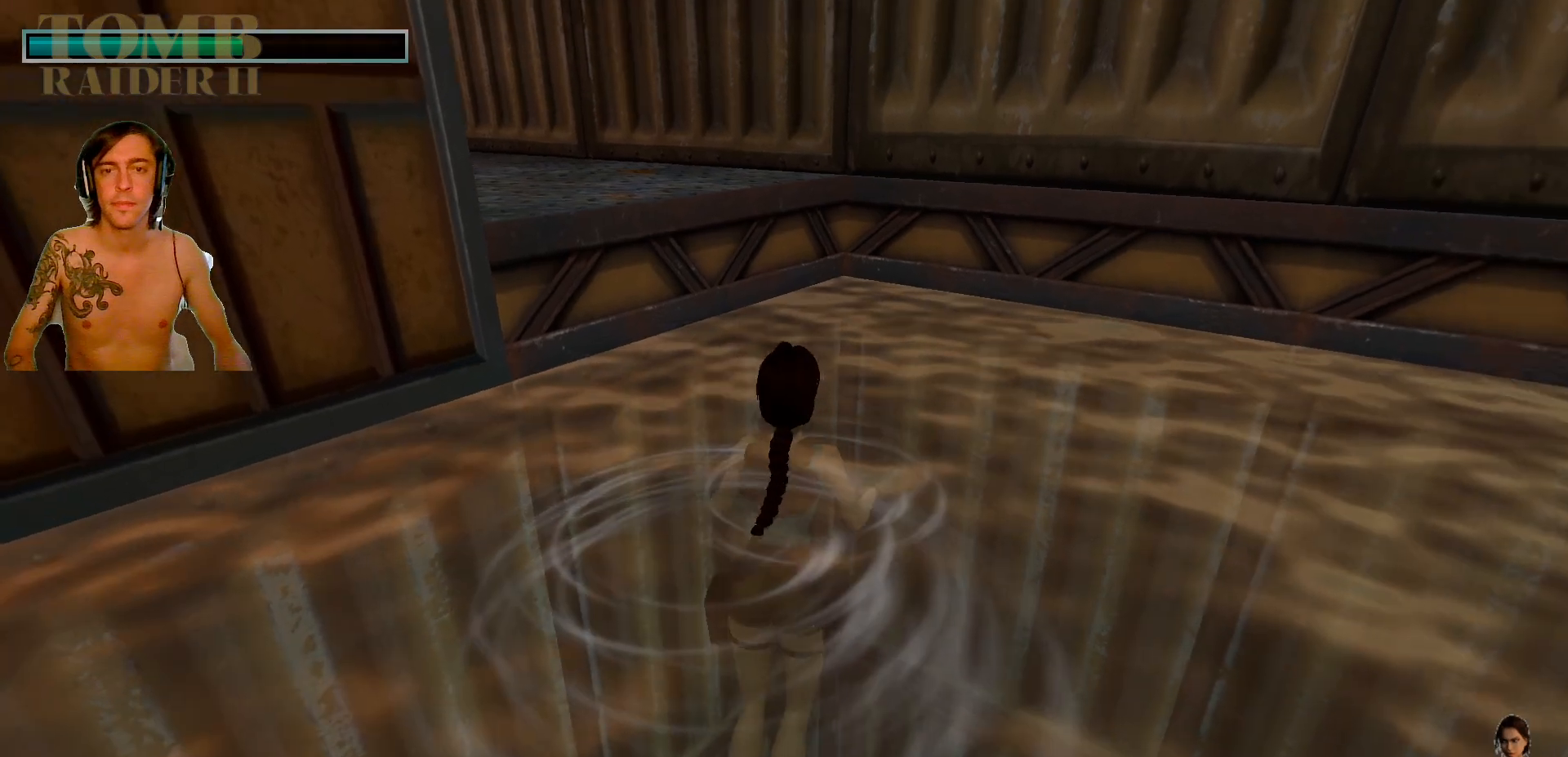
{"keys": ["up"], "events": [[17, "left", "down"], [350, "left", "up"]]}
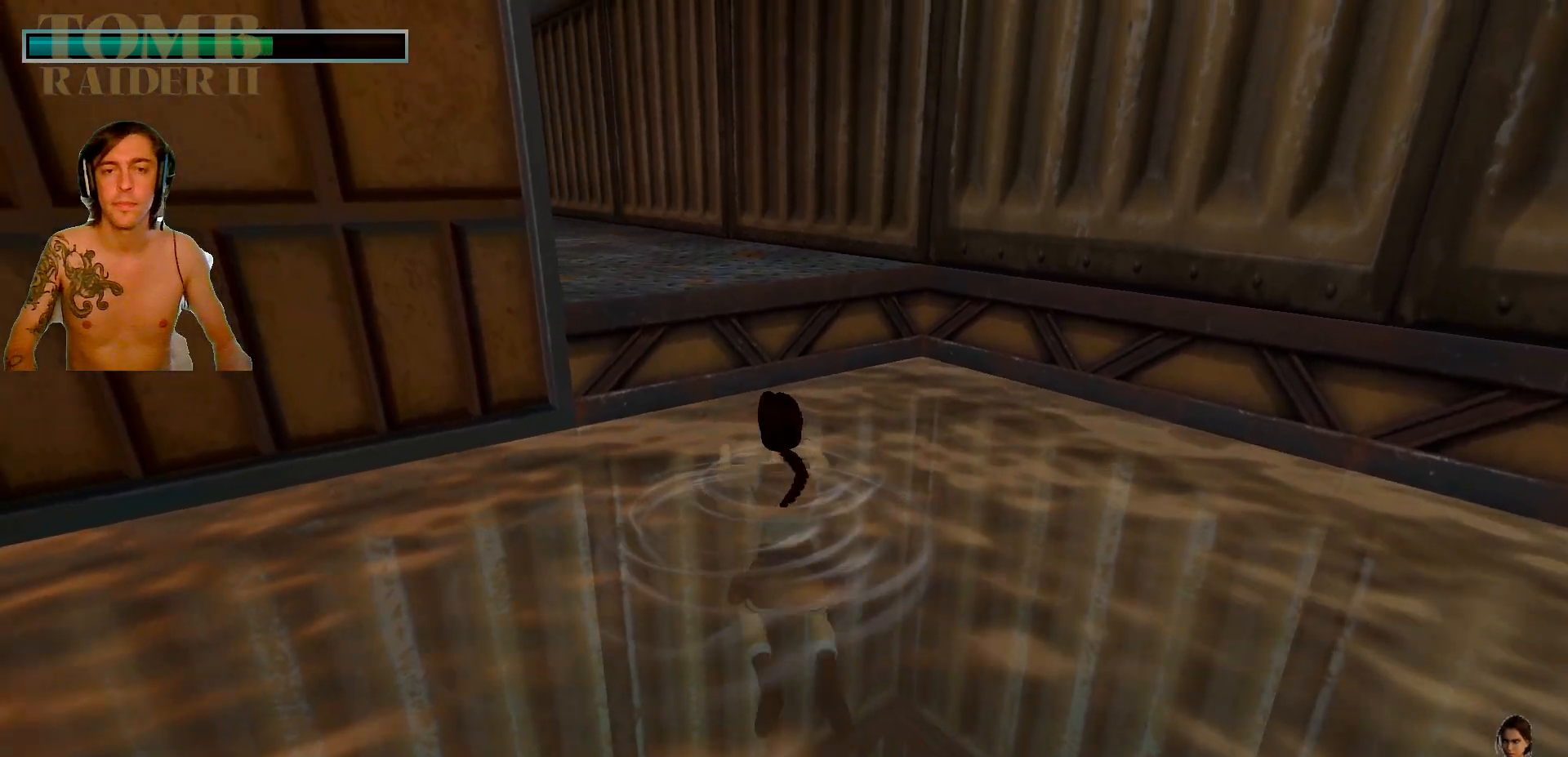
{"keys": ["ctrl_l", "up"], "events": [[84, "left", "down"], [367, "left", "up"], [450, "ctrl_l", "down"]]}
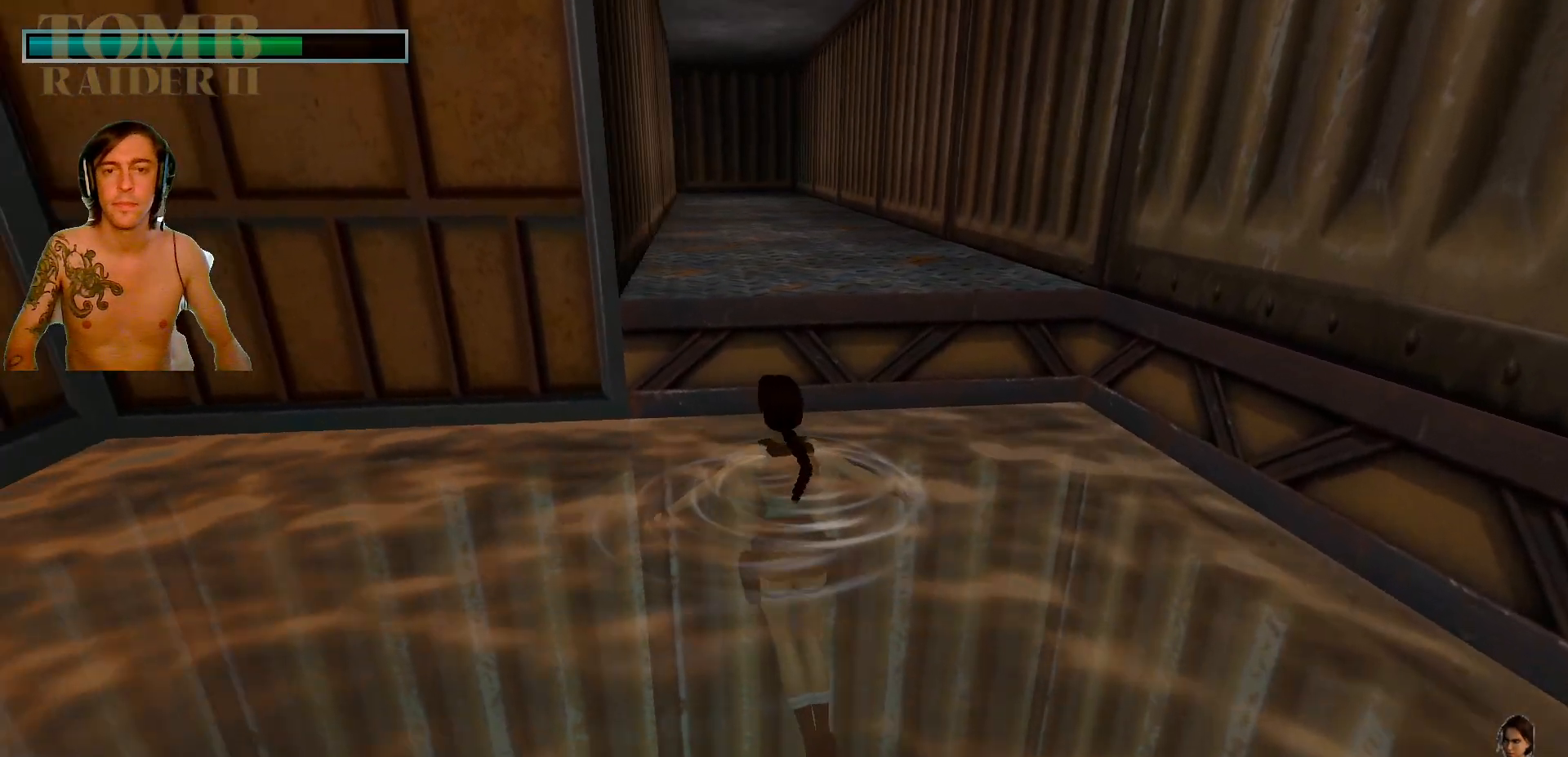
{"keys": ["ctrl_l", "up"], "events": []}